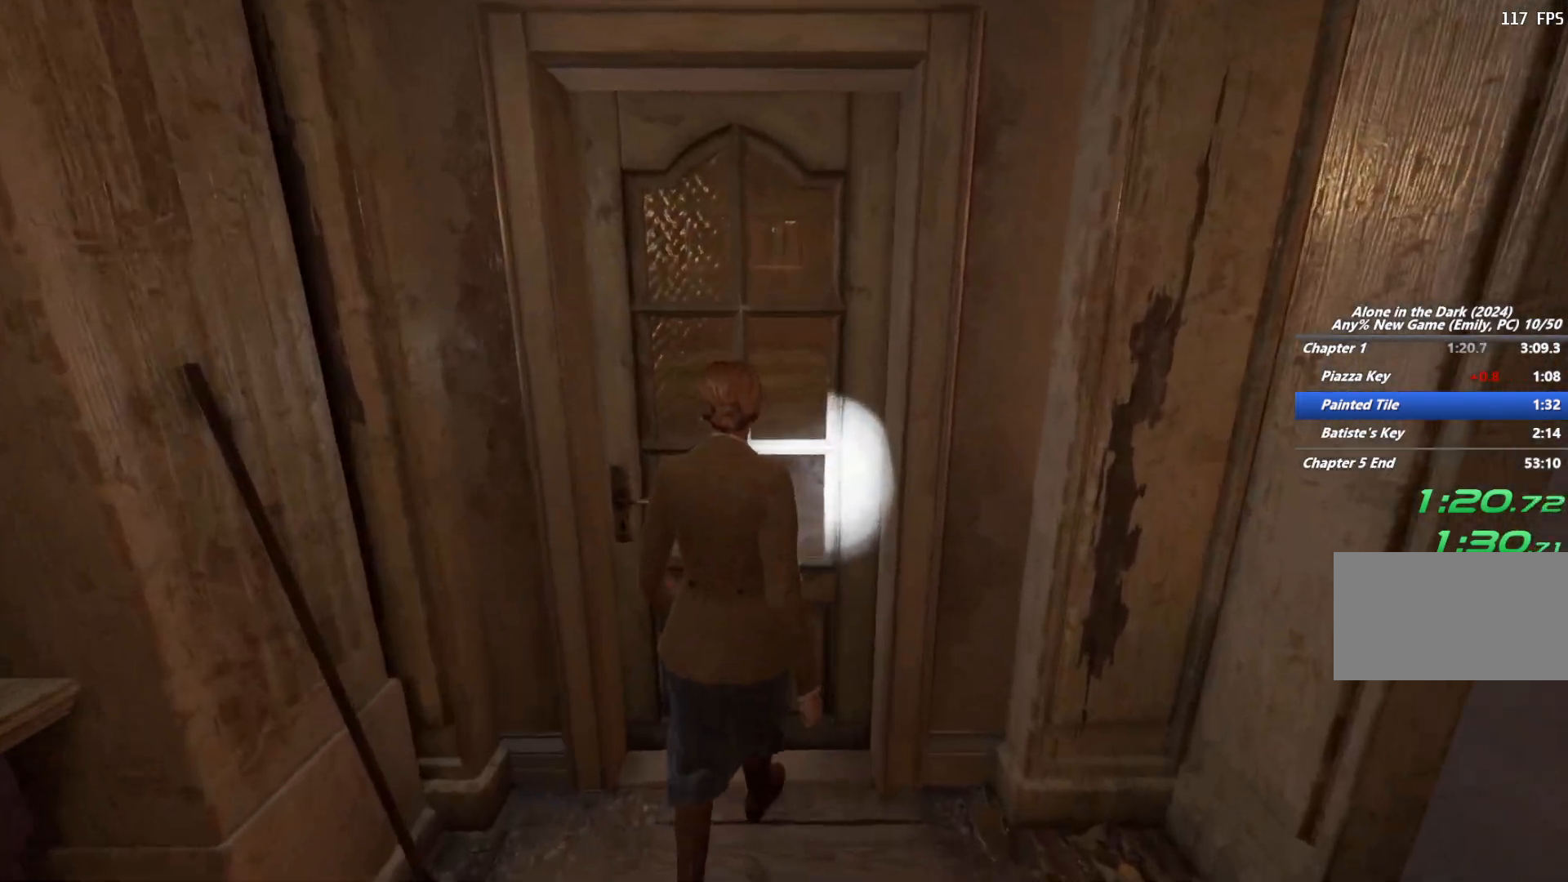
Gameplay with keyboard and mouse; each line is a JSON object with the keys and mouse buttons held at the frame after it. "events" lists presses ("down") and releases ("up") of "1", "2", "3", "4", "5", "6", "a", "alt", "b", "c", "caps_lock", "ctrl", "d", "e", "escape", "f", "g", "q", "r", "s", "shift", "space", "t", "tab", "v", "w", "x", "y", "z", "mouse_left", "mouse_wheel", "mouse_right", "mouse_mb4" and "mouse_mb5" between this image and that frame as [ms after this image, input, new state], when the widget could be followed in between. "mouse_left", "mouse_wheel", "mouse_right", "mouse_mb4", "mouse_mb5" = the "left", "wheel", "right", "mb4", "mb5" buttons of the "mouse" list. No other keys are recorded. "wheel" means that the mouse wheel is clicked or scrolled. Mouse movement is not recorded.
{"keys": [], "mouse": [], "events": [[83, "e", "up"], [200, "e", "down"], [283, "e", "up"]]}
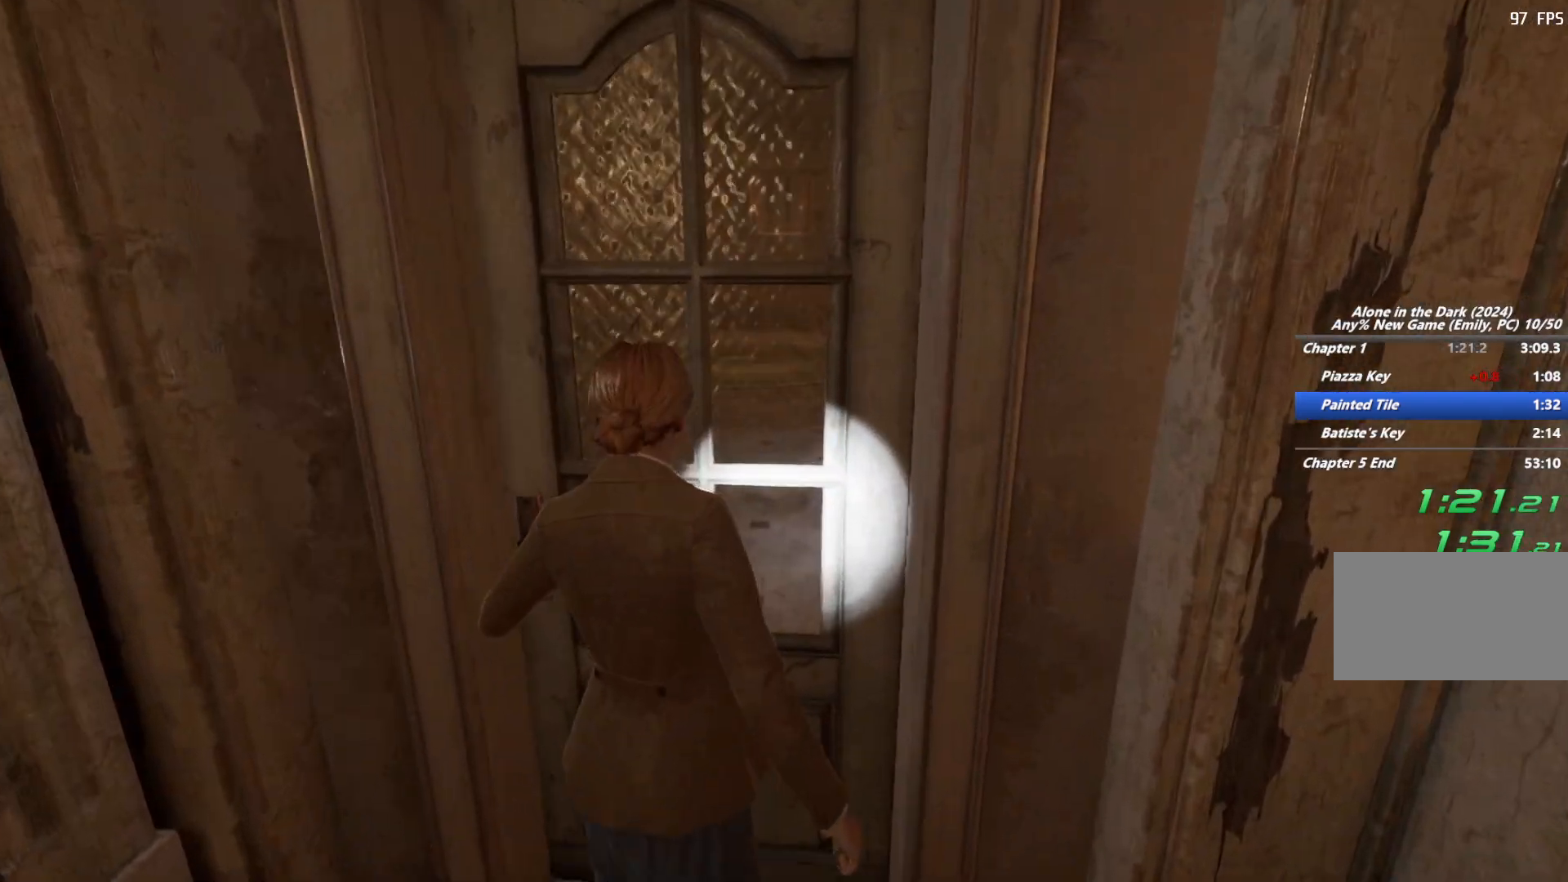
{"keys": ["shift", "w"], "mouse": [], "events": [[367, "w", "down"], [417, "shift", "down"]]}
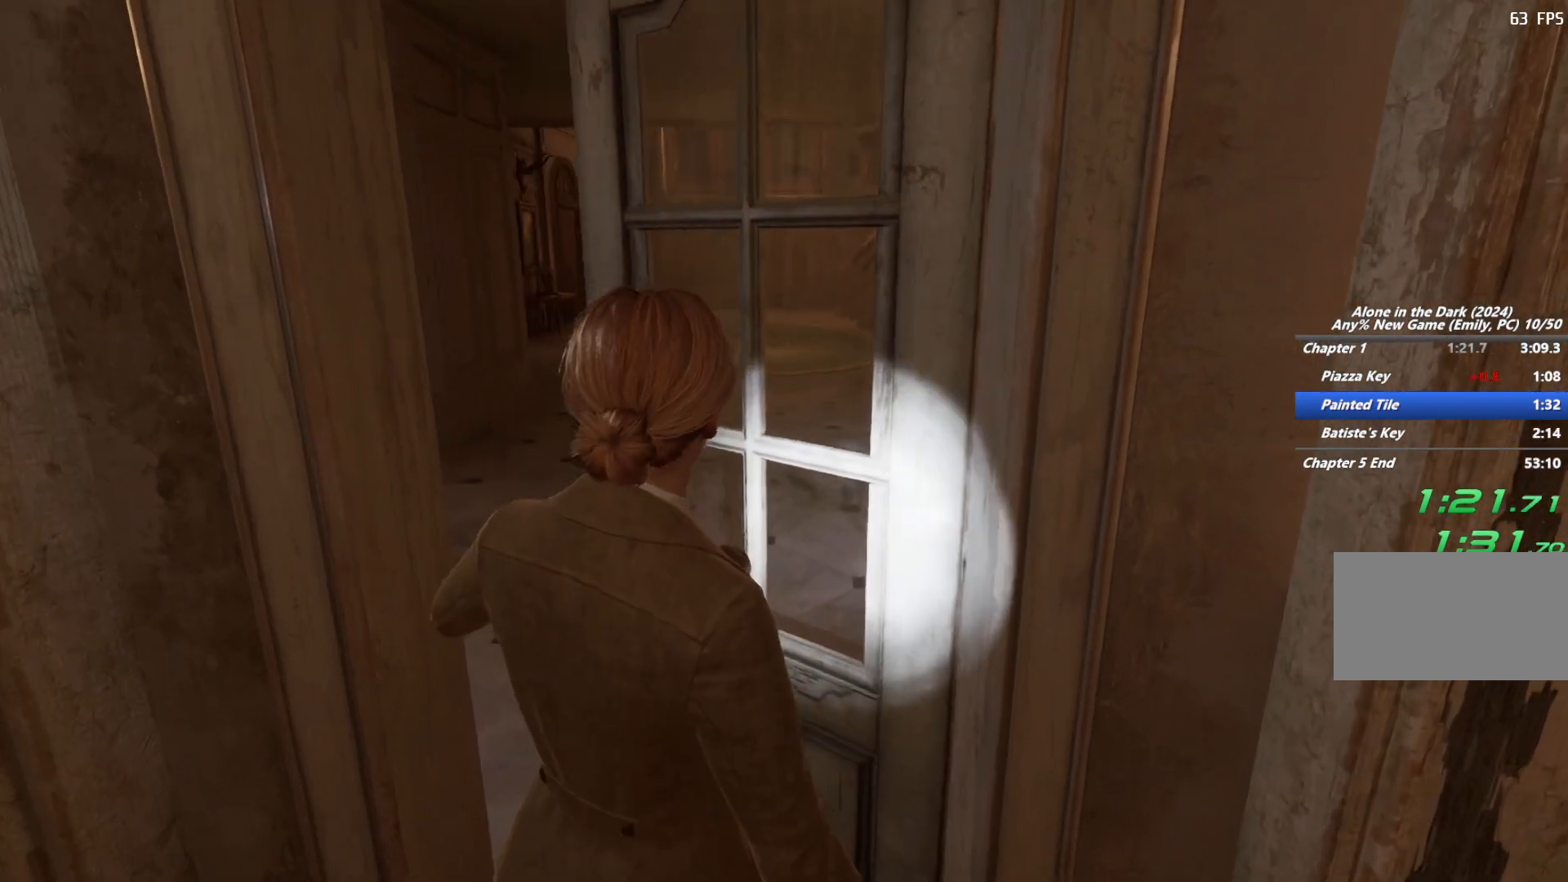
{"keys": ["shift", "w"], "mouse": [], "events": [[417, "space", "down"], [483, "space", "up"]]}
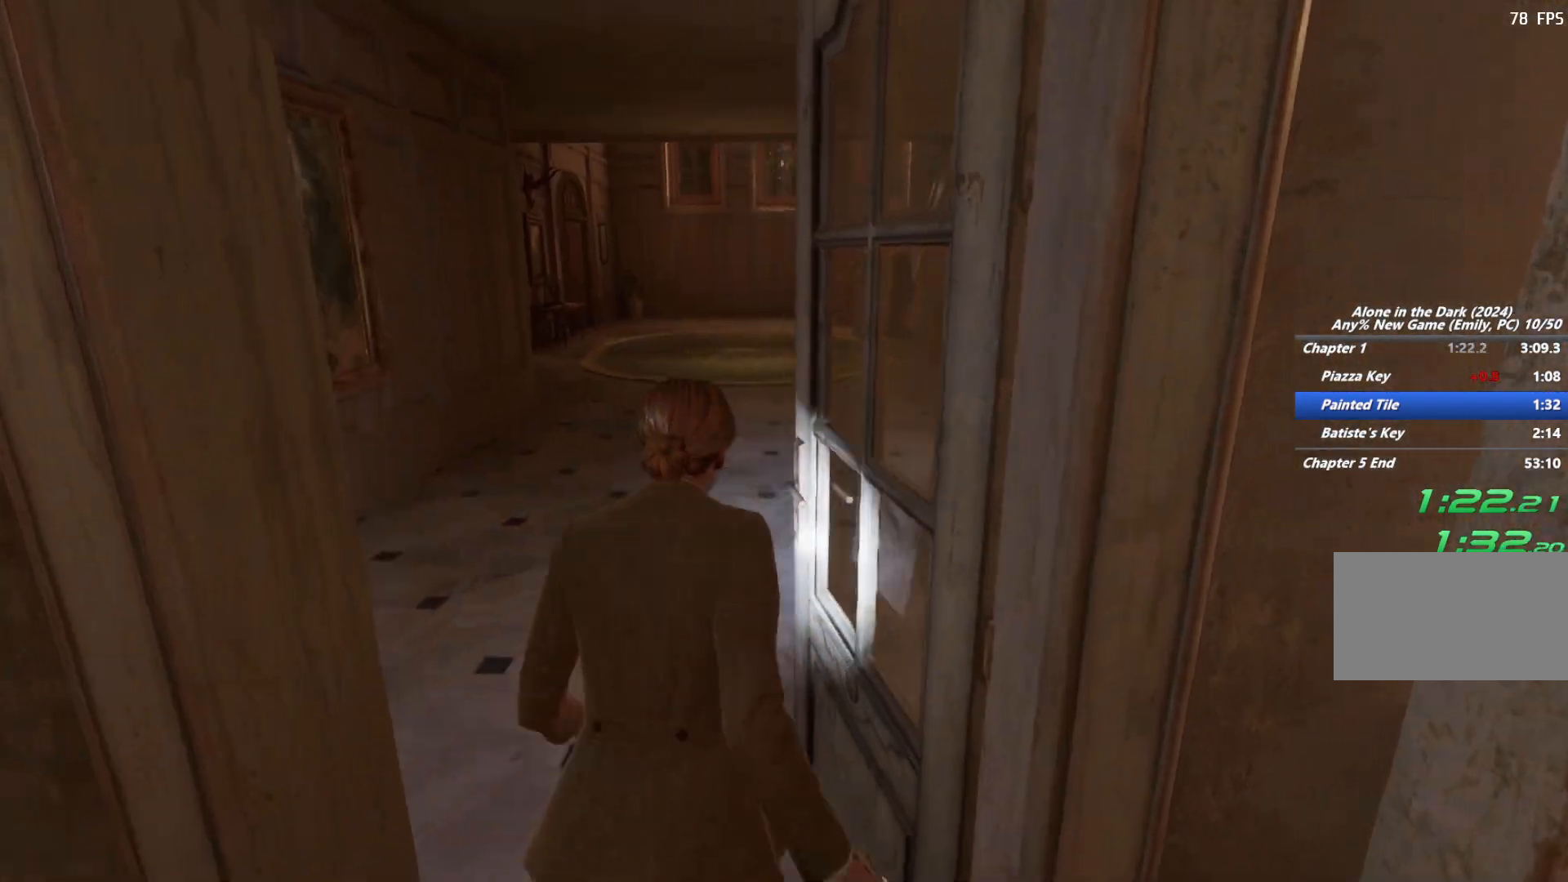
{"keys": ["shift", "w"], "mouse": [], "events": [[83, "space", "down"], [200, "space", "up"]]}
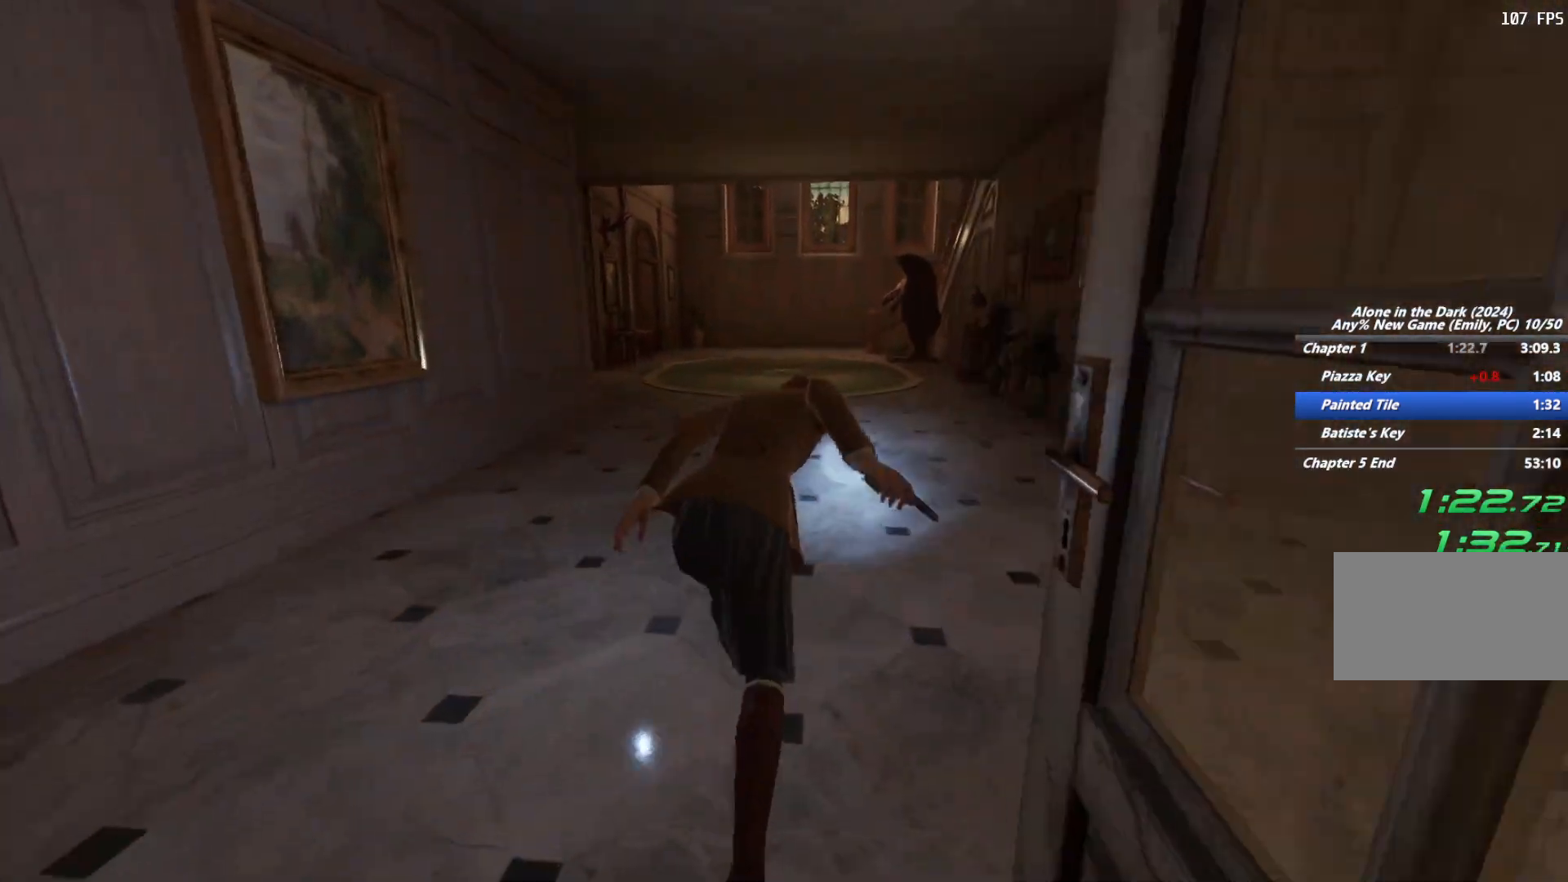
{"keys": ["shift", "w"], "mouse": [], "events": [[350, "space", "down"], [450, "space", "up"]]}
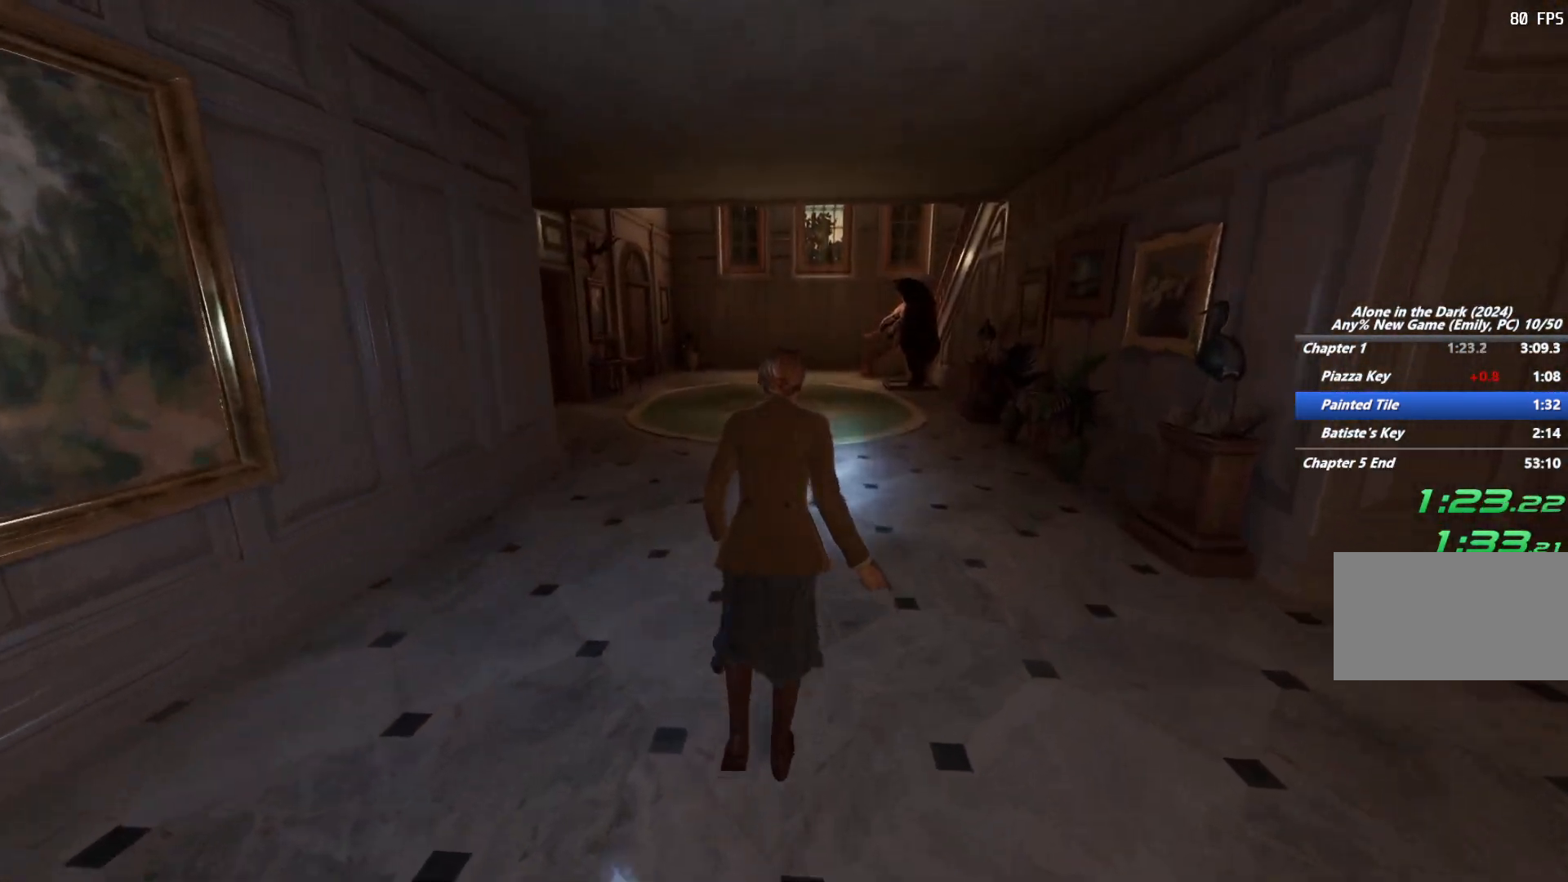
{"keys": ["shift", "w"], "mouse": [], "events": [[50, "space", "down"], [133, "space", "up"], [217, "space", "down"], [317, "space", "up"]]}
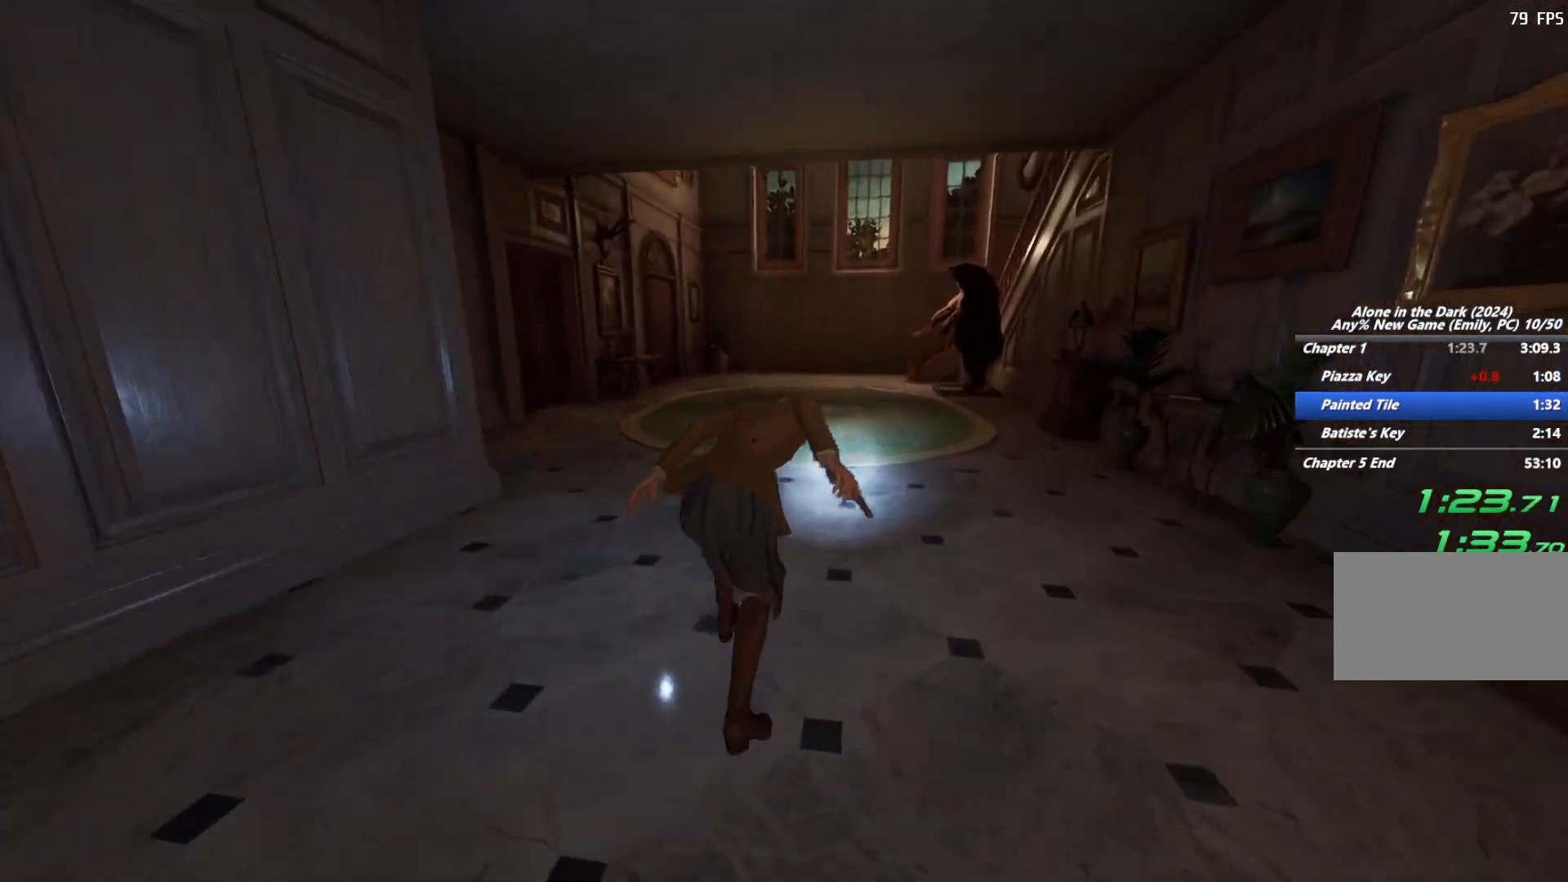
{"keys": ["shift", "space", "w"], "mouse": [], "events": [[483, "space", "down"]]}
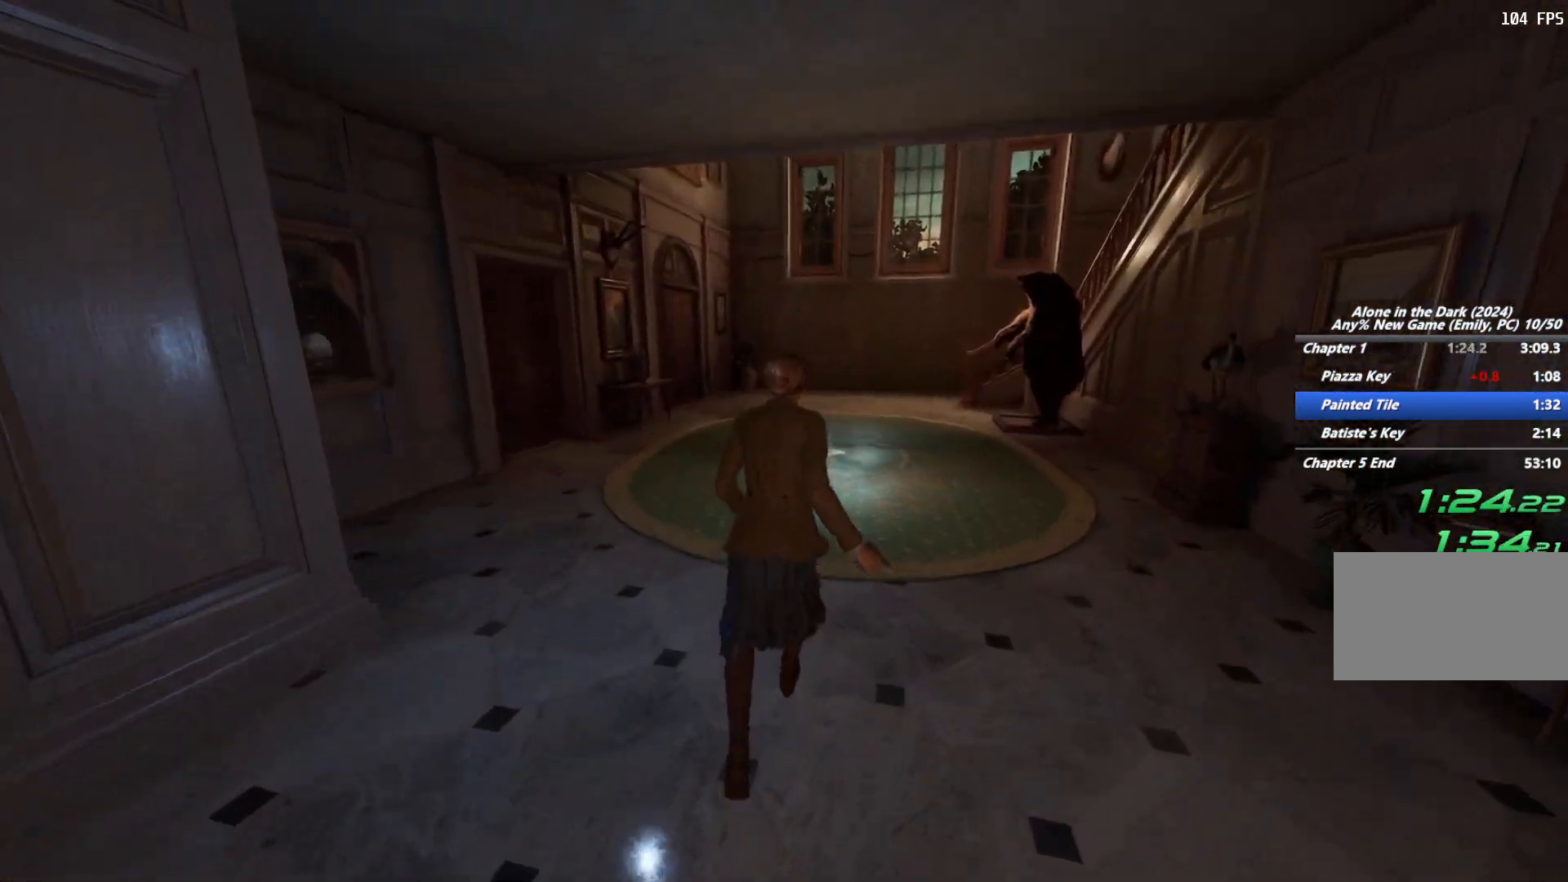
{"keys": ["shift", "w"], "mouse": [], "events": [[83, "space", "up"], [167, "space", "down"], [283, "space", "up"], [367, "space", "down"], [467, "space", "up"]]}
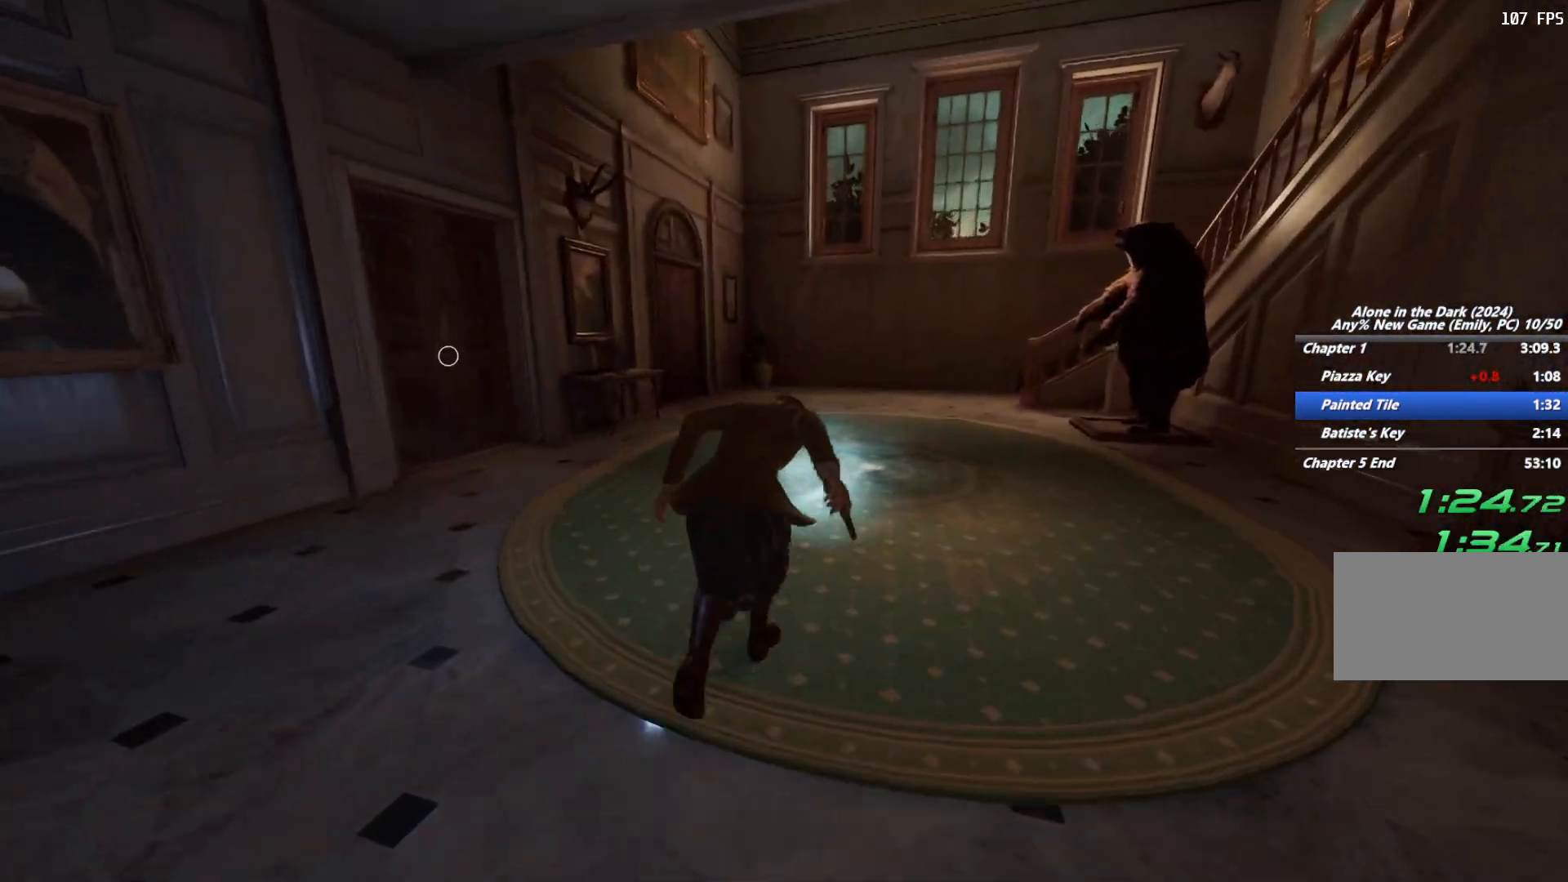
{"keys": ["shift", "space", "w"], "mouse": [], "events": [[283, "space", "down"], [367, "space", "up"], [483, "space", "down"]]}
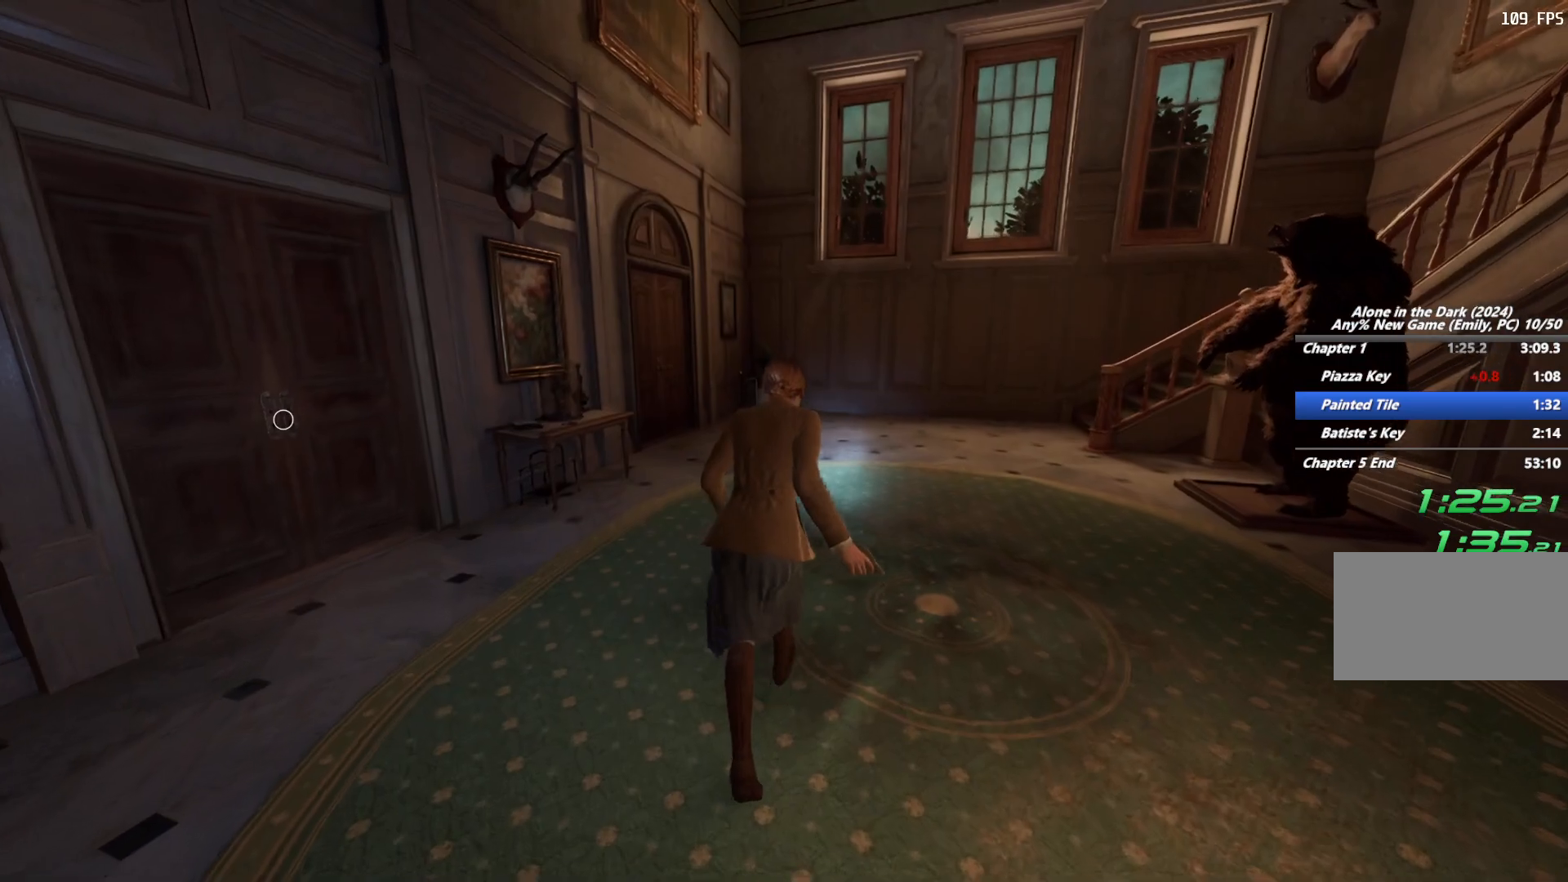
{"keys": ["shift", "w"], "mouse": [], "events": [[67, "space", "up"], [150, "space", "down"], [233, "space", "up"], [317, "space", "down"], [417, "space", "up"]]}
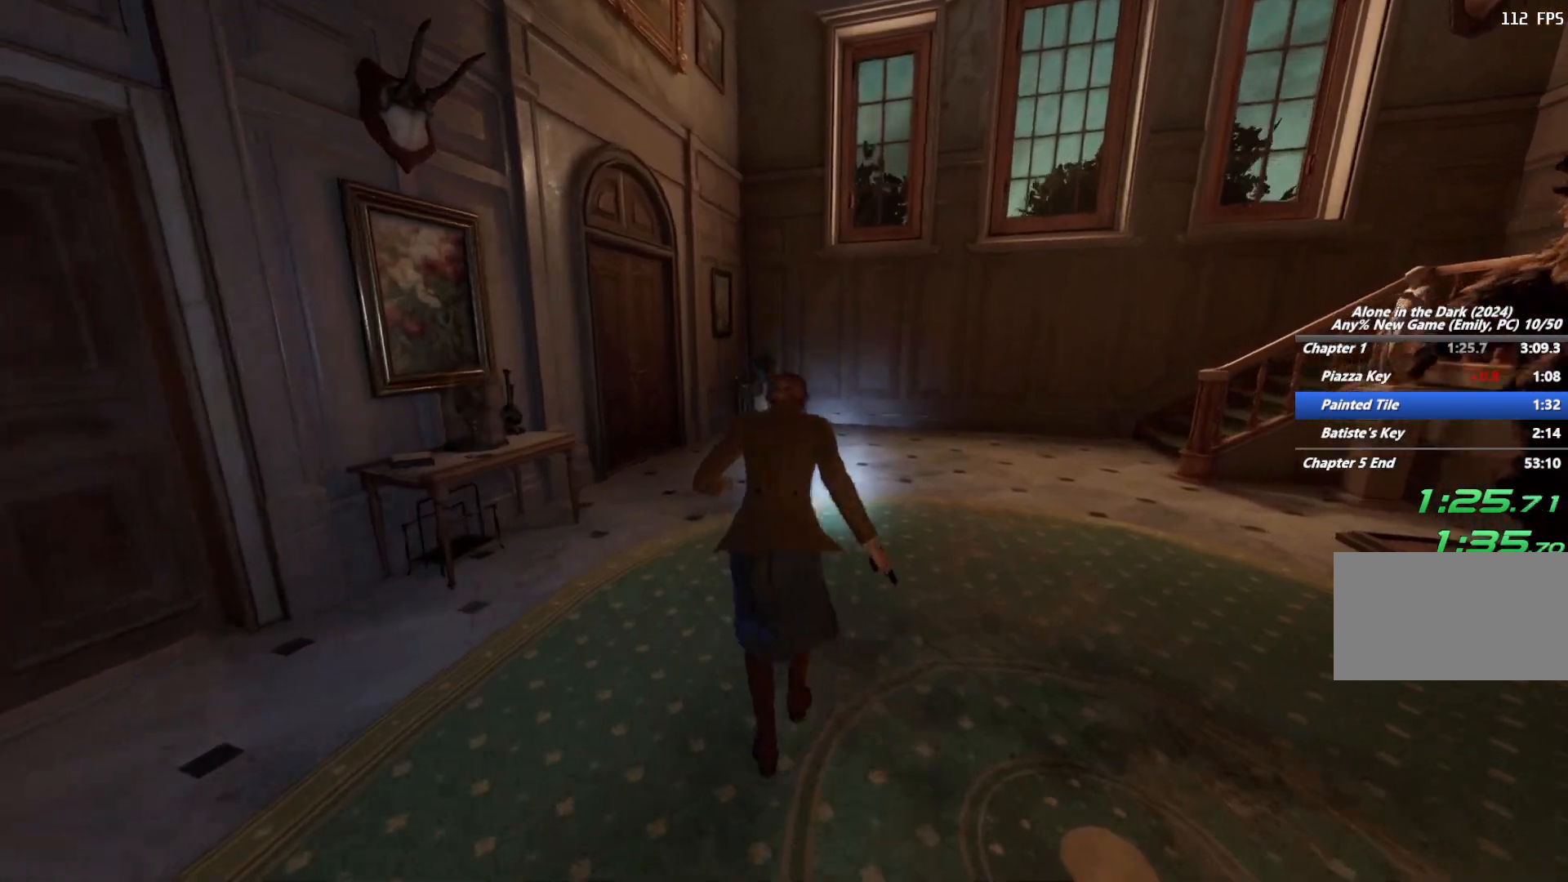
{"keys": ["shift", "w"], "mouse": [], "events": []}
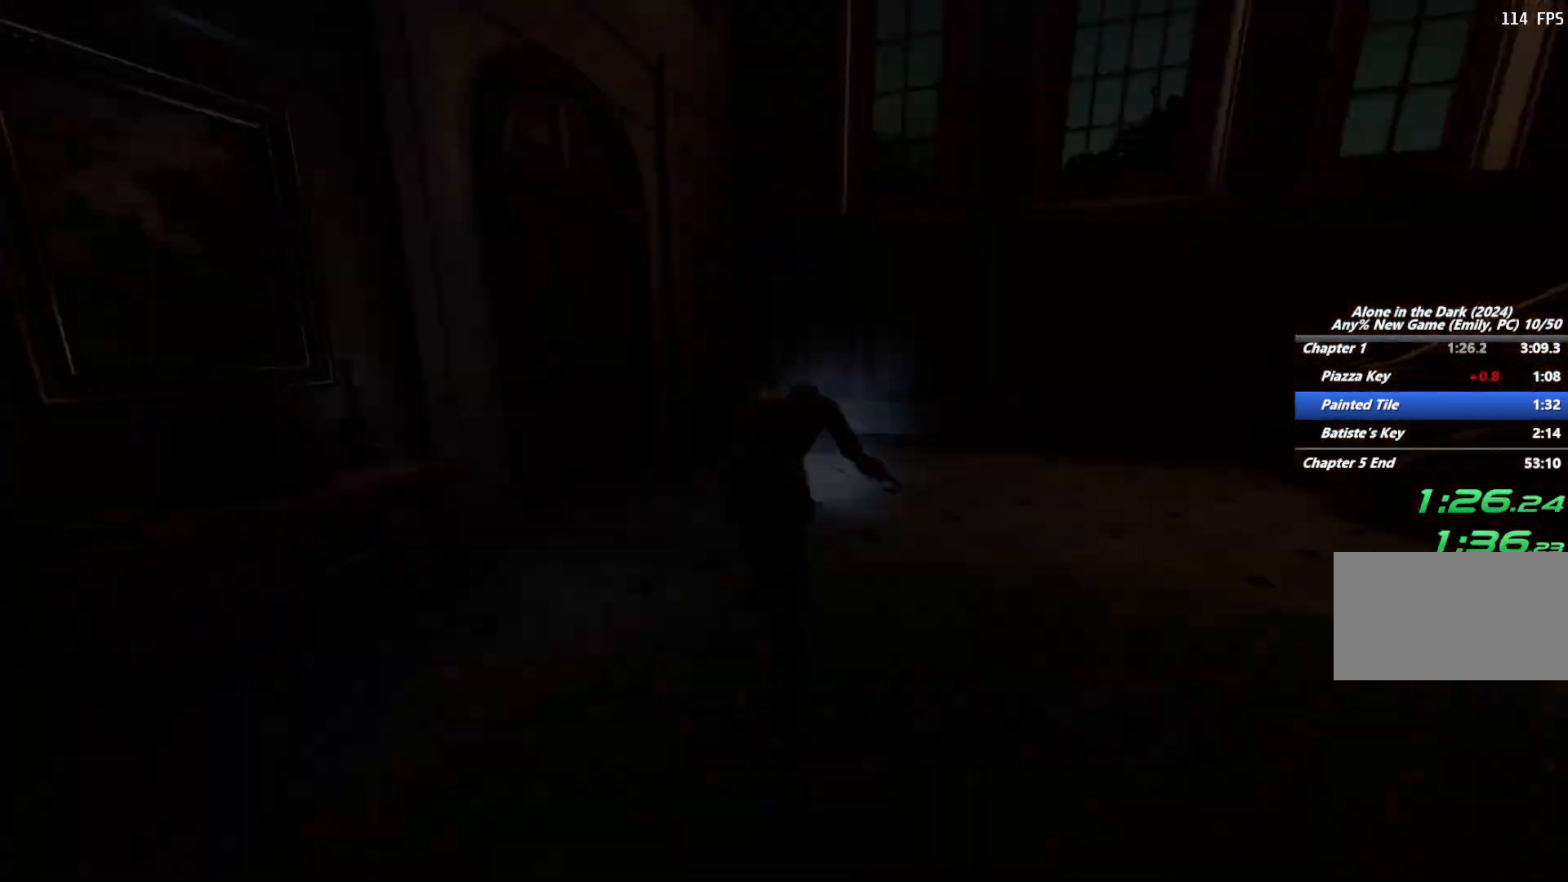
{"keys": [], "mouse": [], "events": [[50, "w", "up"], [83, "shift", "up"]]}
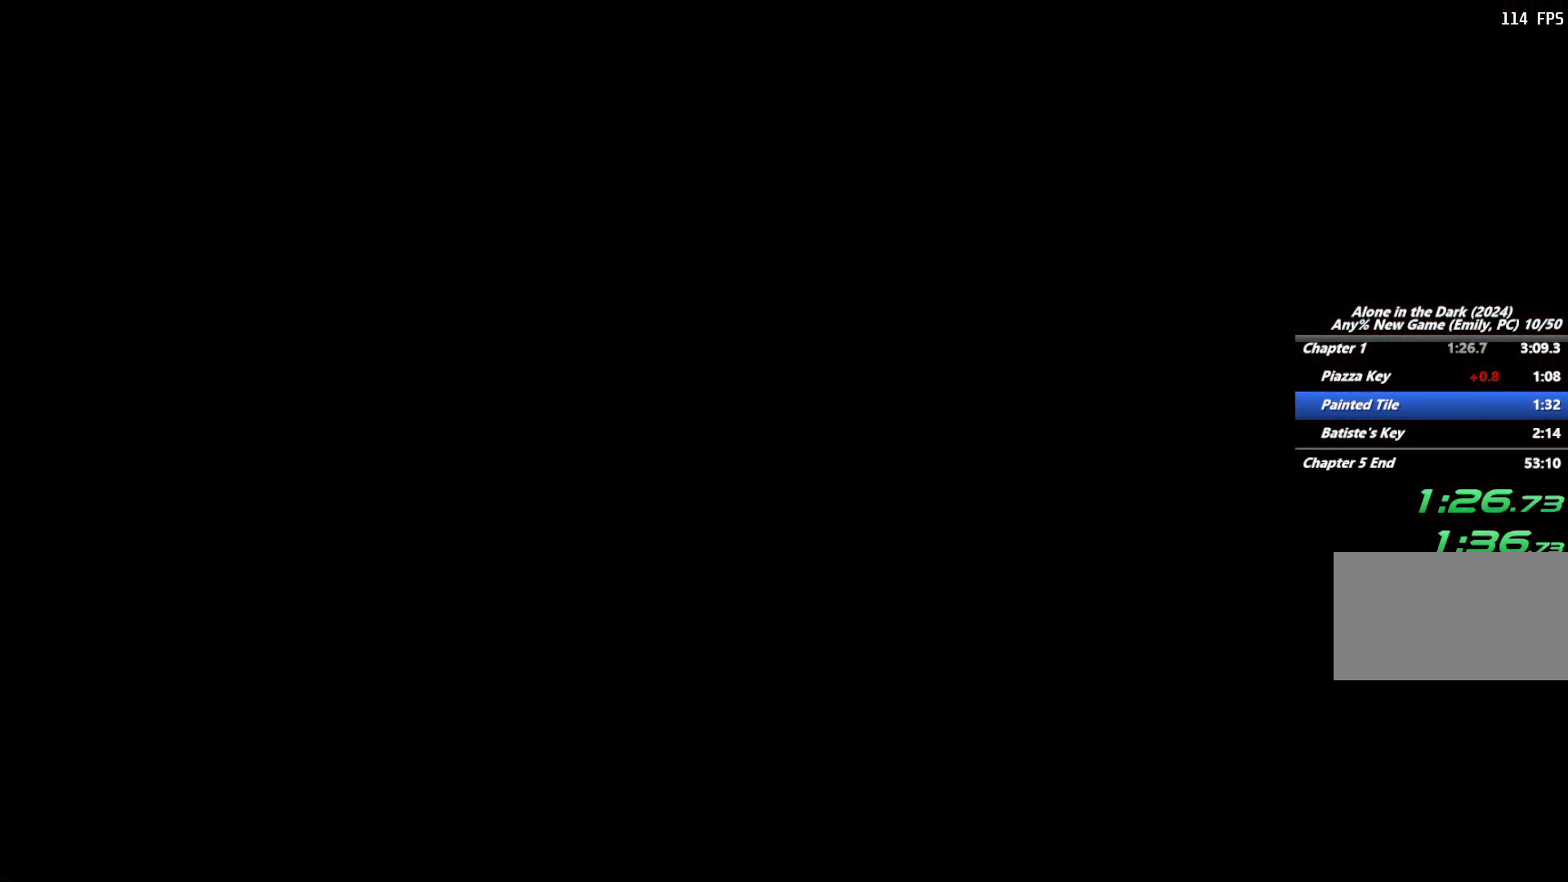
{"keys": [], "mouse": [], "events": []}
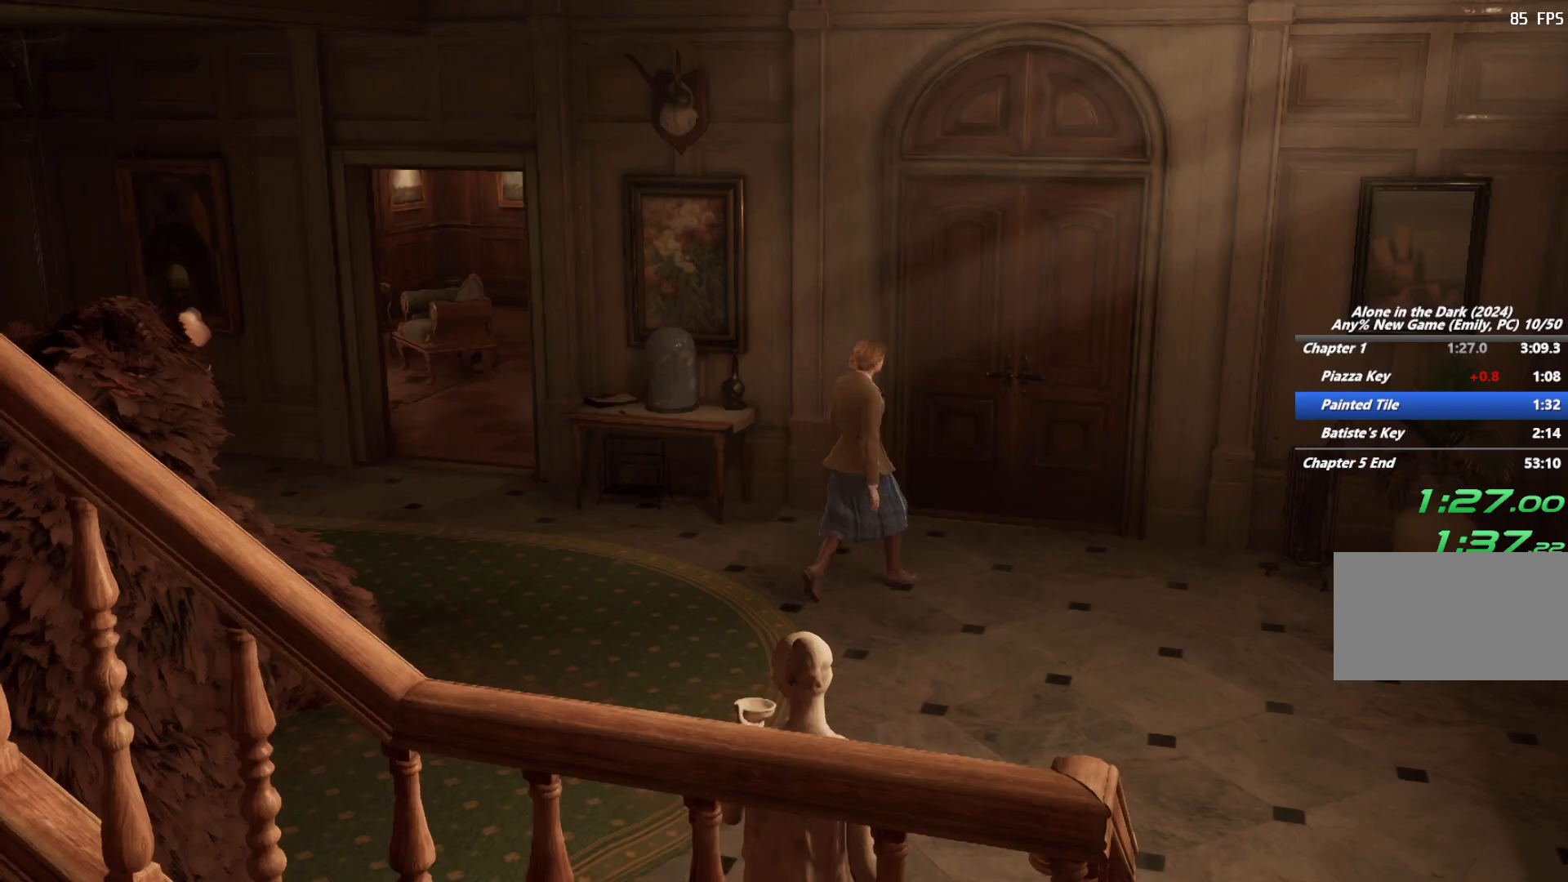
{"keys": ["e"], "mouse": [], "events": [[100, "e", "down"]]}
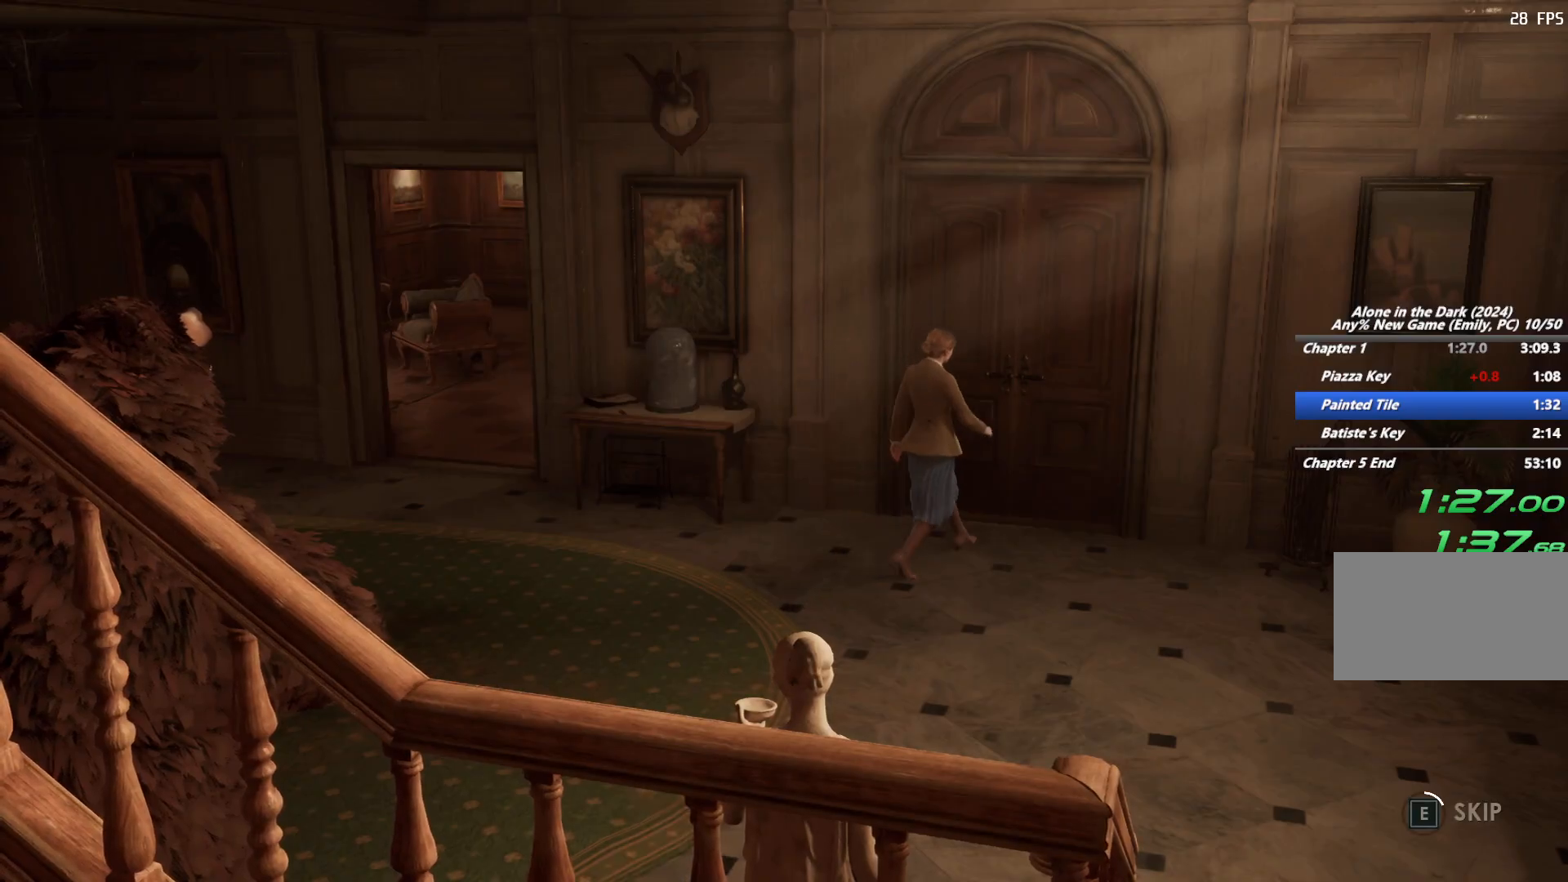
{"keys": ["e"], "mouse": [], "events": []}
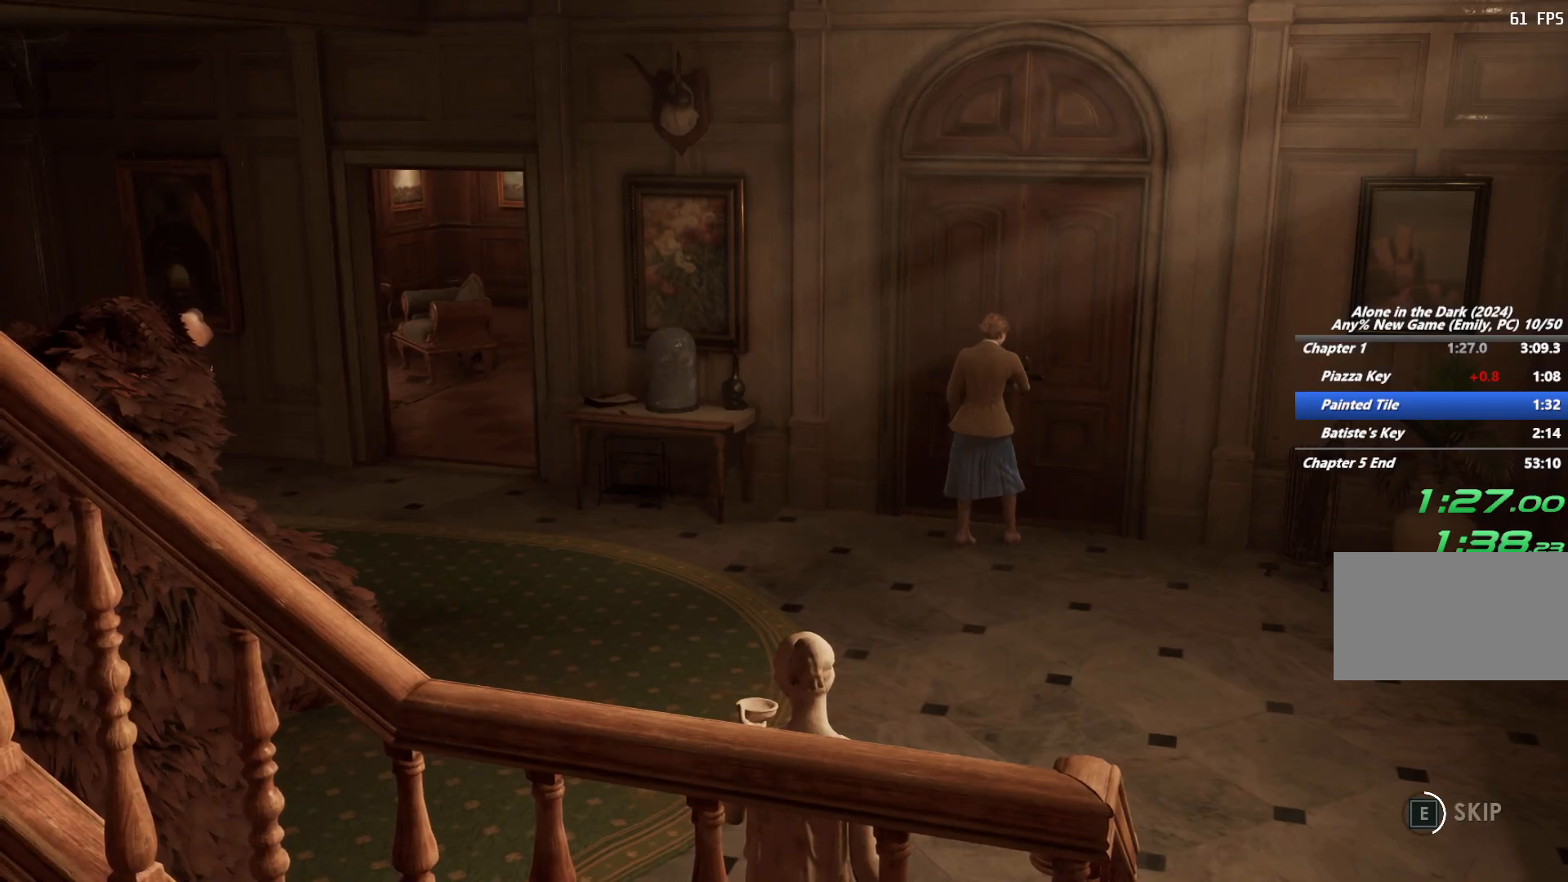
{"keys": ["e"], "mouse": [], "events": []}
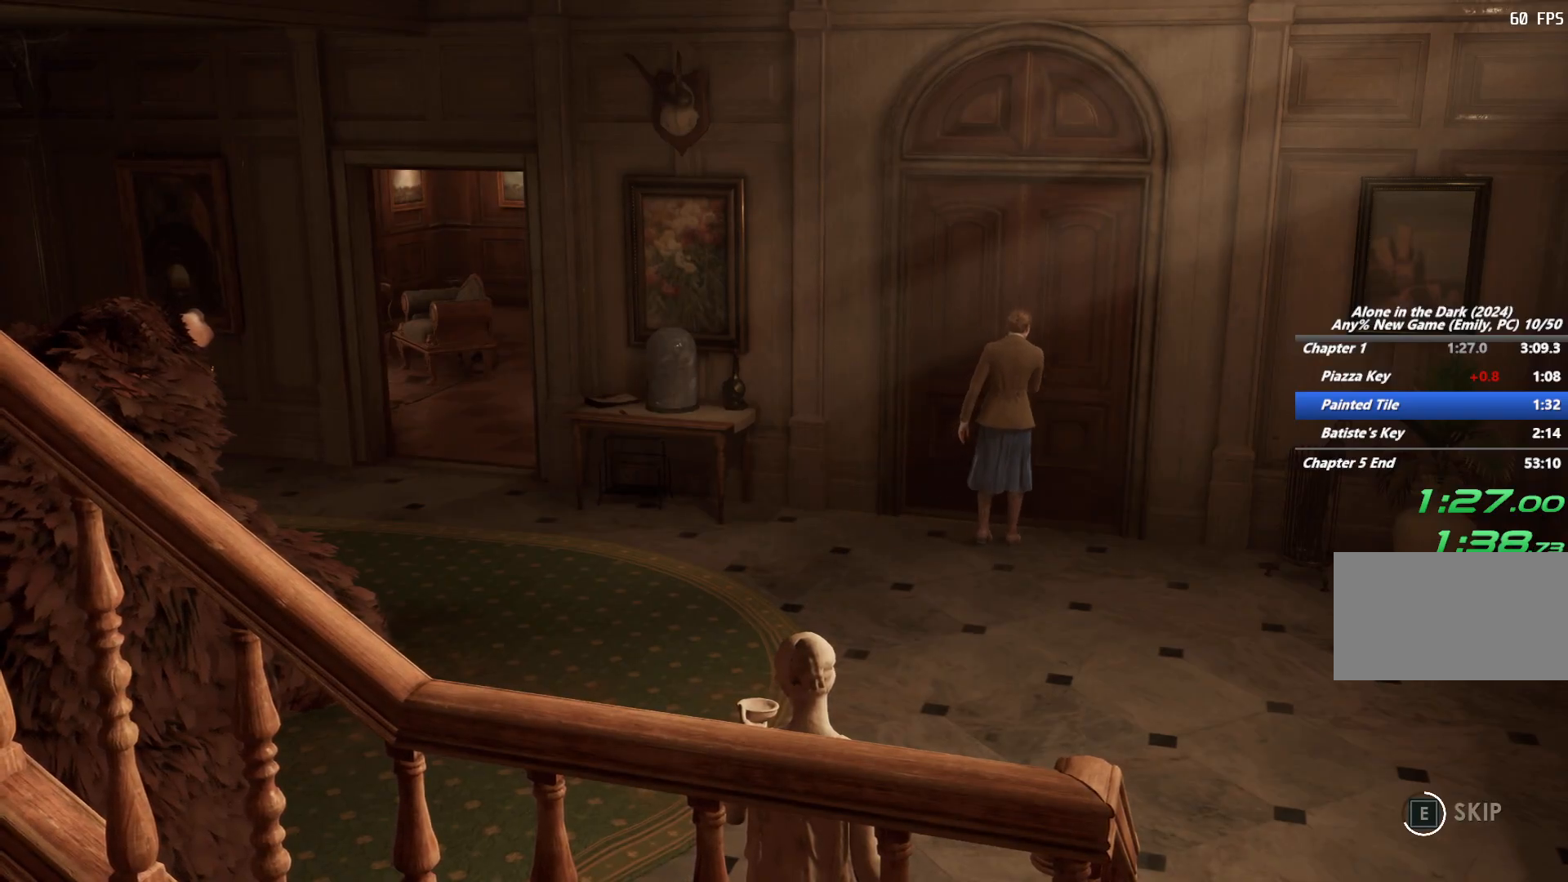
{"keys": ["e"], "mouse": [], "events": []}
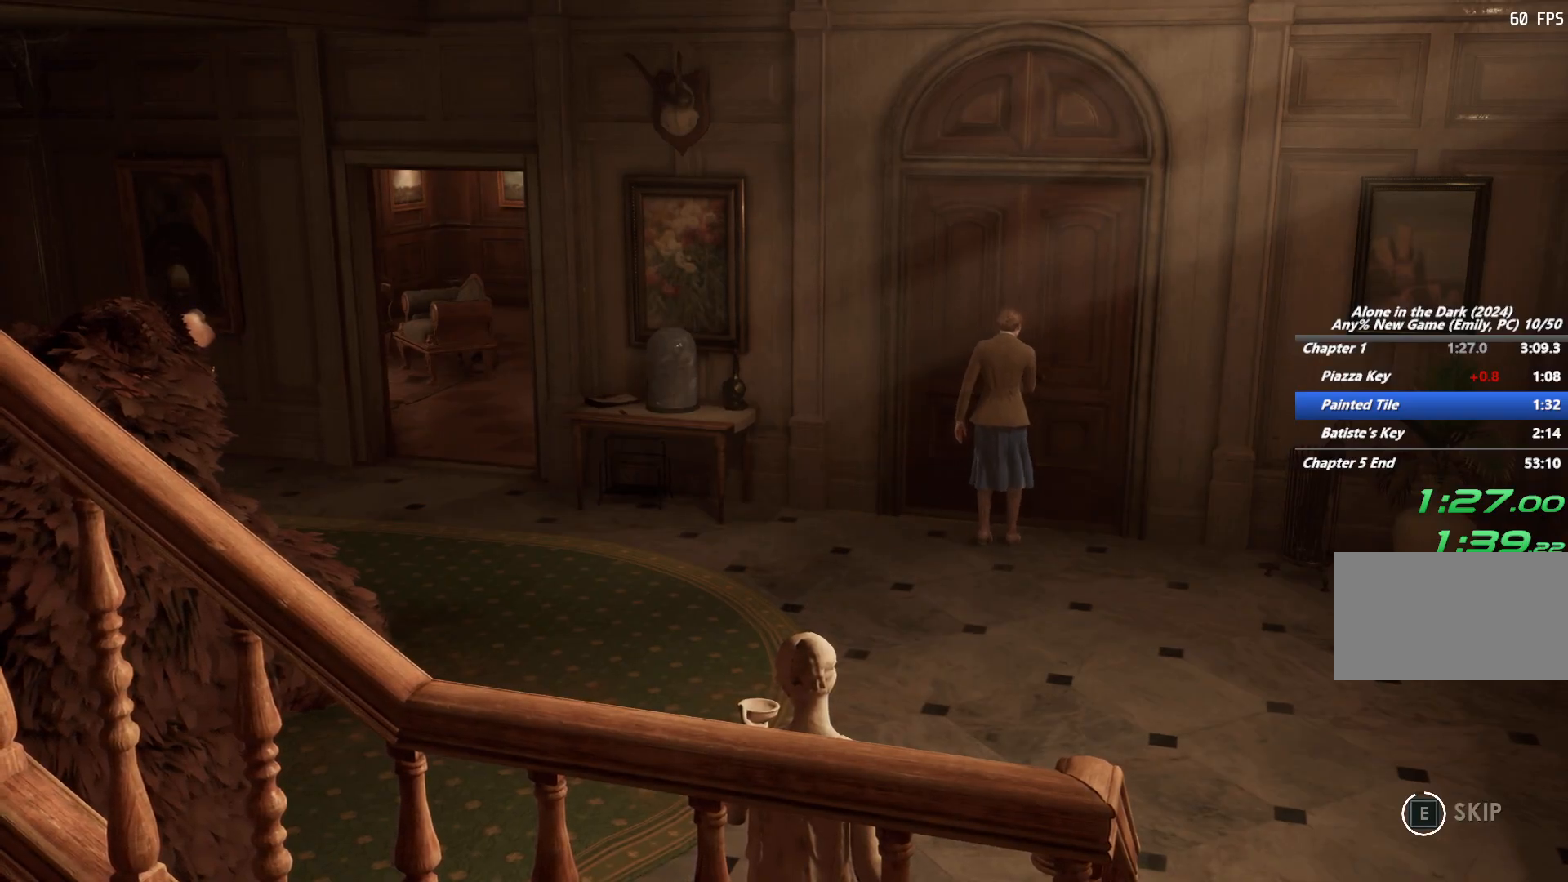
{"keys": ["e"], "mouse": [], "events": []}
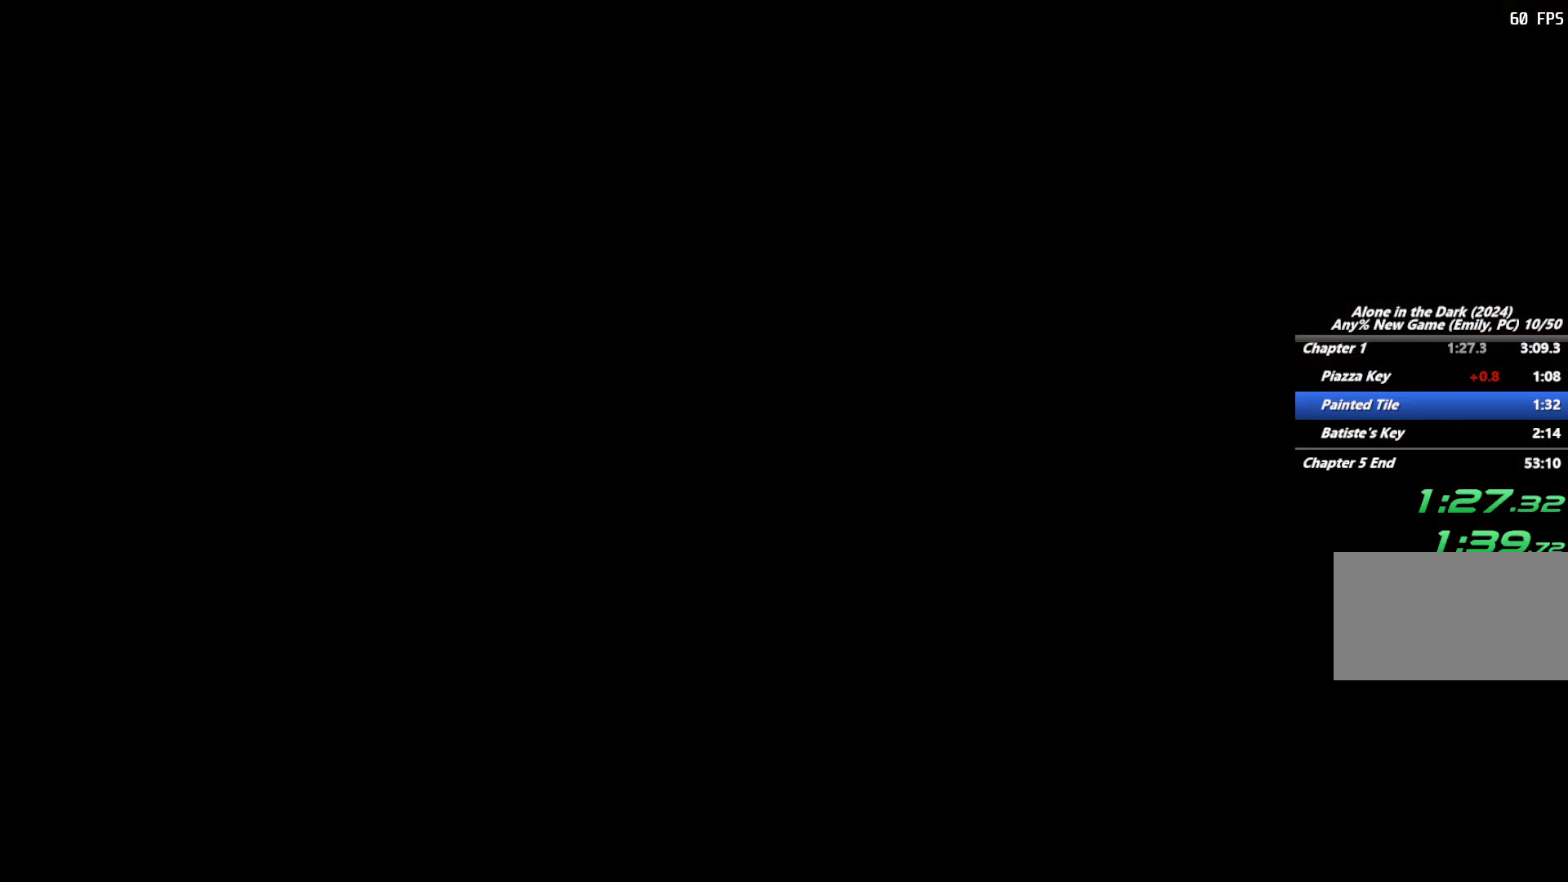
{"keys": ["a", "shift", "w"], "mouse": [], "events": [[233, "e", "up"], [250, "a", "down"], [283, "shift", "down"], [333, "w", "down"]]}
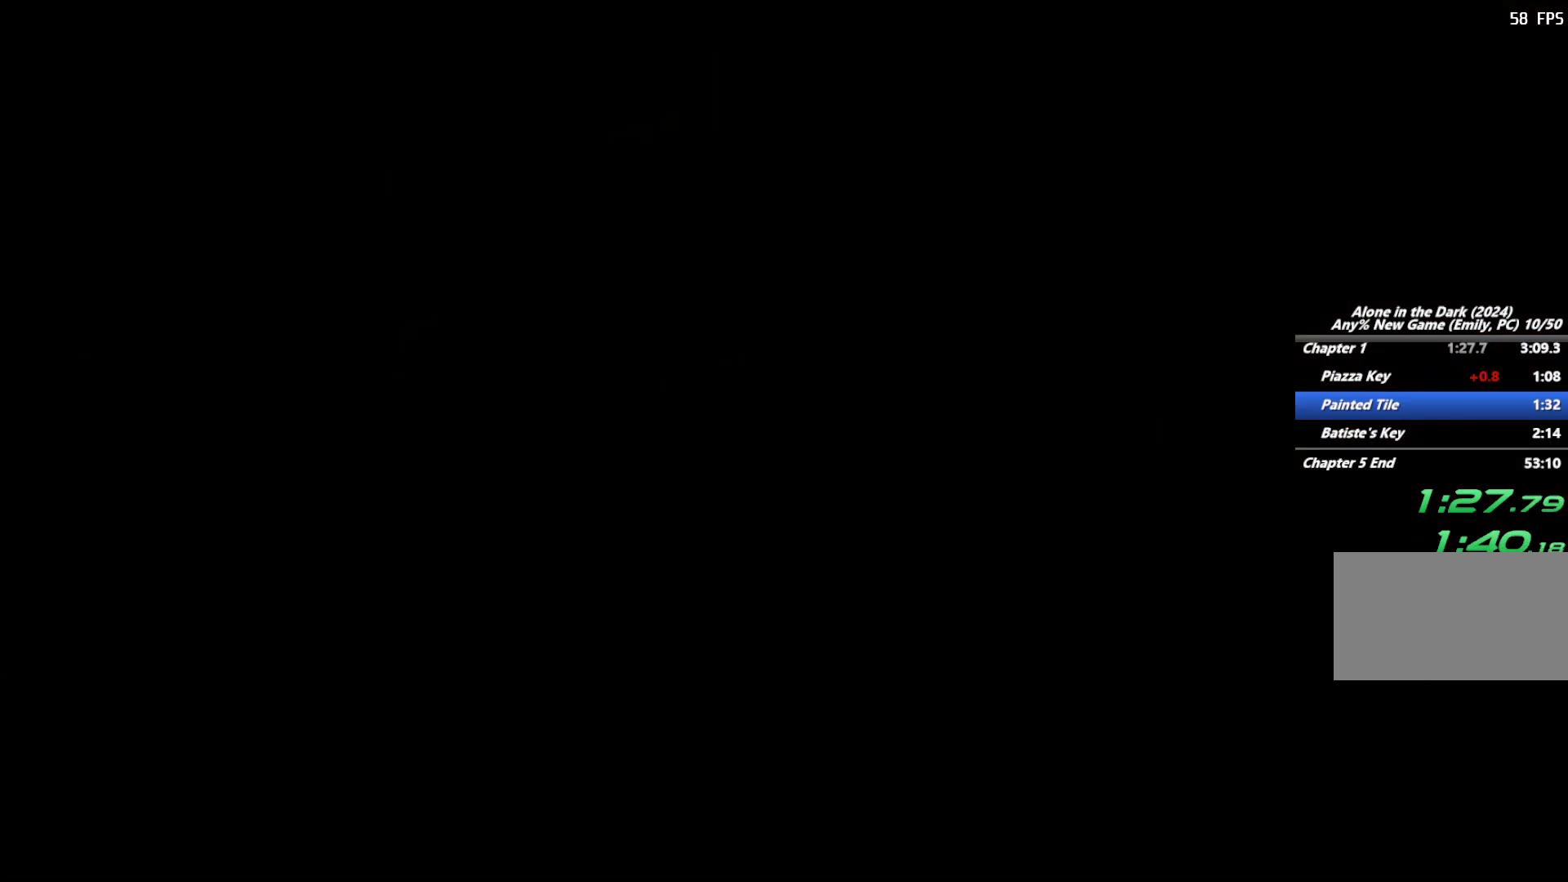
{"keys": ["a", "shift", "w"], "mouse": [], "events": [[50, "space", "down"], [150, "space", "up"], [233, "space", "down"], [317, "space", "up"], [400, "space", "down"], [483, "space", "up"]]}
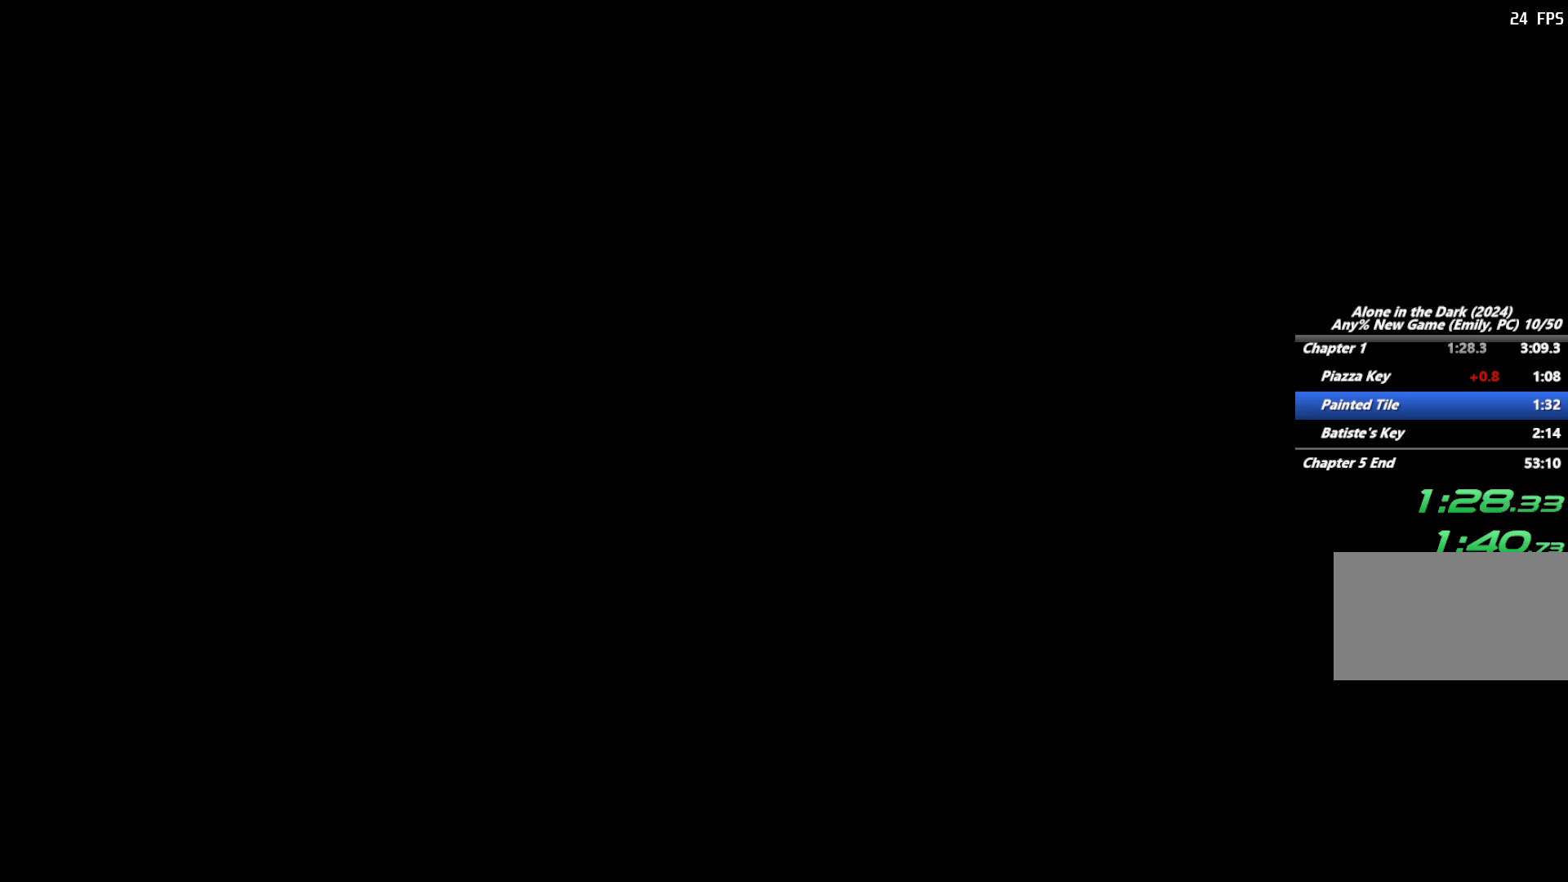
{"keys": ["a", "shift", "w"], "mouse": [], "events": [[67, "space", "down"], [150, "space", "up"], [250, "space", "down"], [317, "space", "up"], [433, "space", "down"], [500, "space", "up"]]}
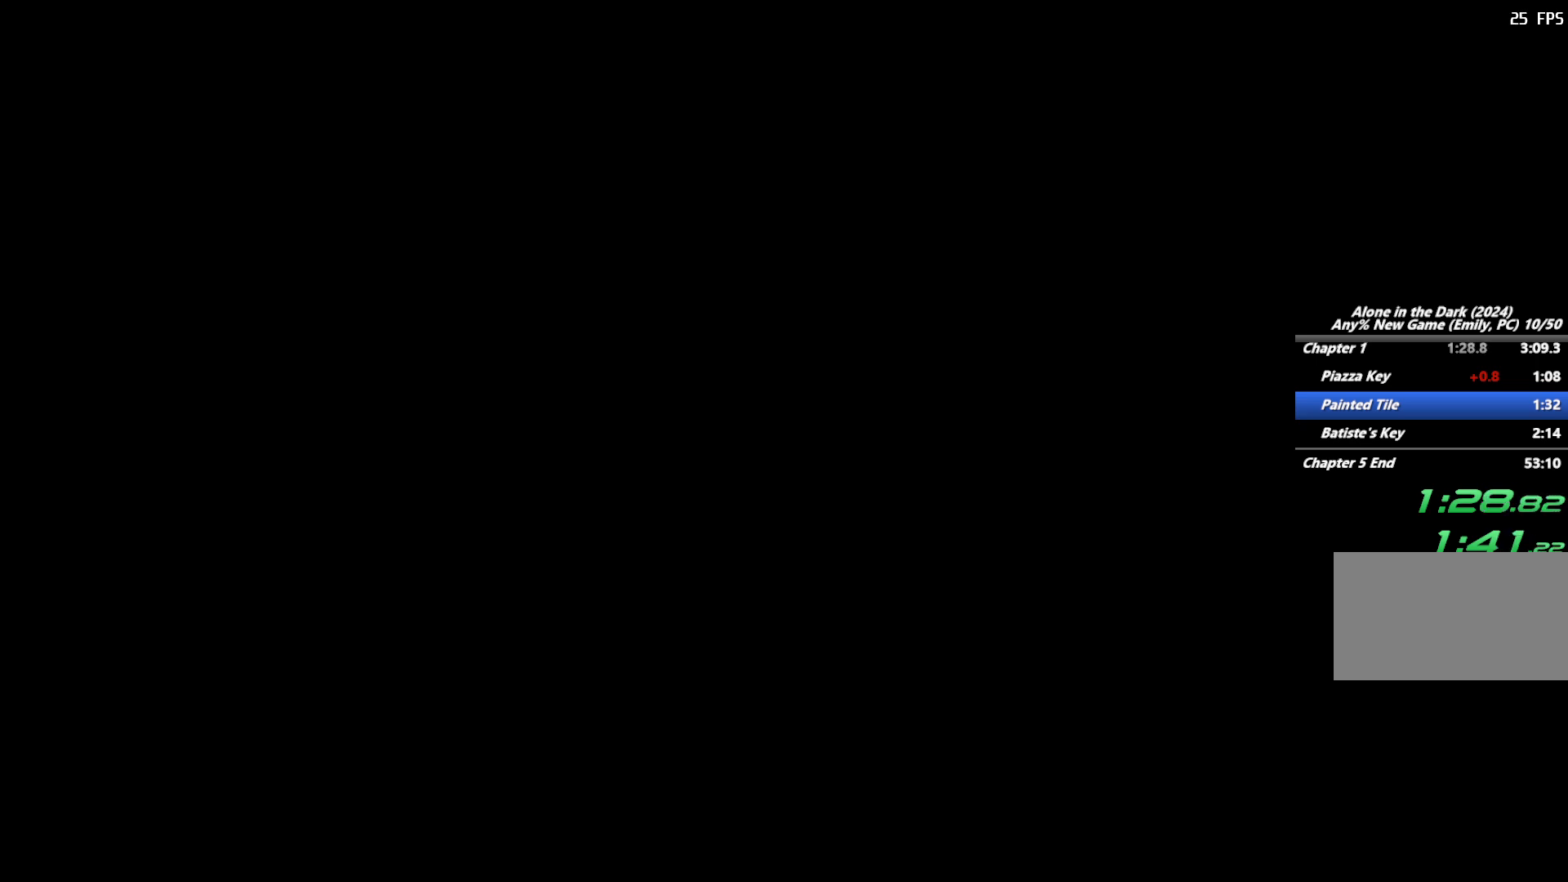
{"keys": ["a", "shift", "space", "w"], "mouse": [], "events": [[100, "space", "down"], [167, "space", "up"], [267, "space", "down"], [333, "space", "up"], [433, "space", "down"]]}
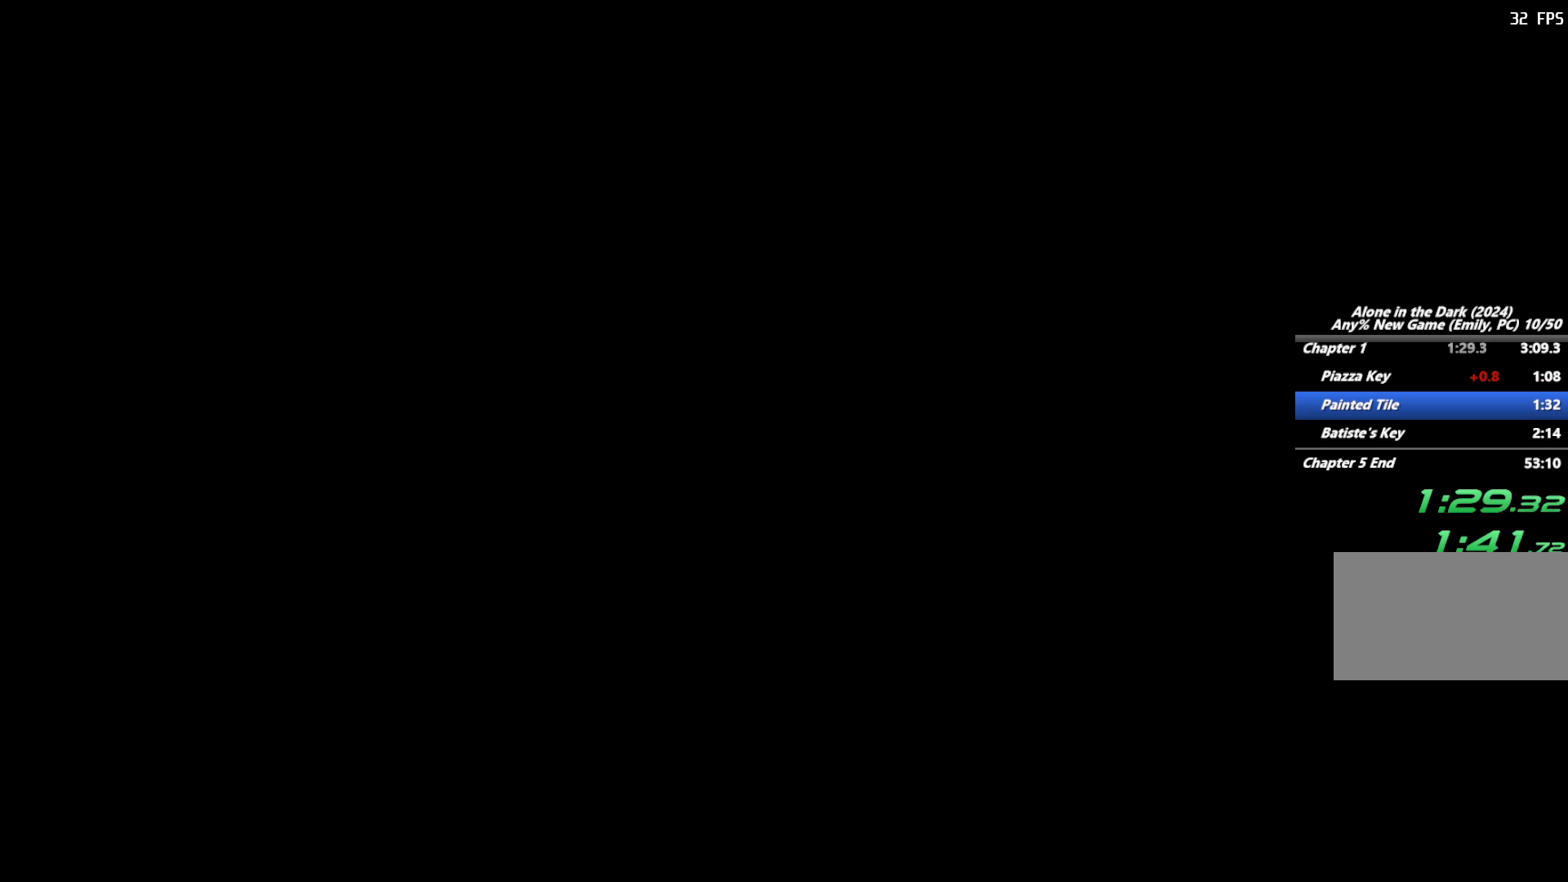
{"keys": ["a", "e", "shift", "w"], "mouse": [], "events": [[17, "space", "up"], [283, "e", "down"], [383, "e", "up"], [450, "e", "down"]]}
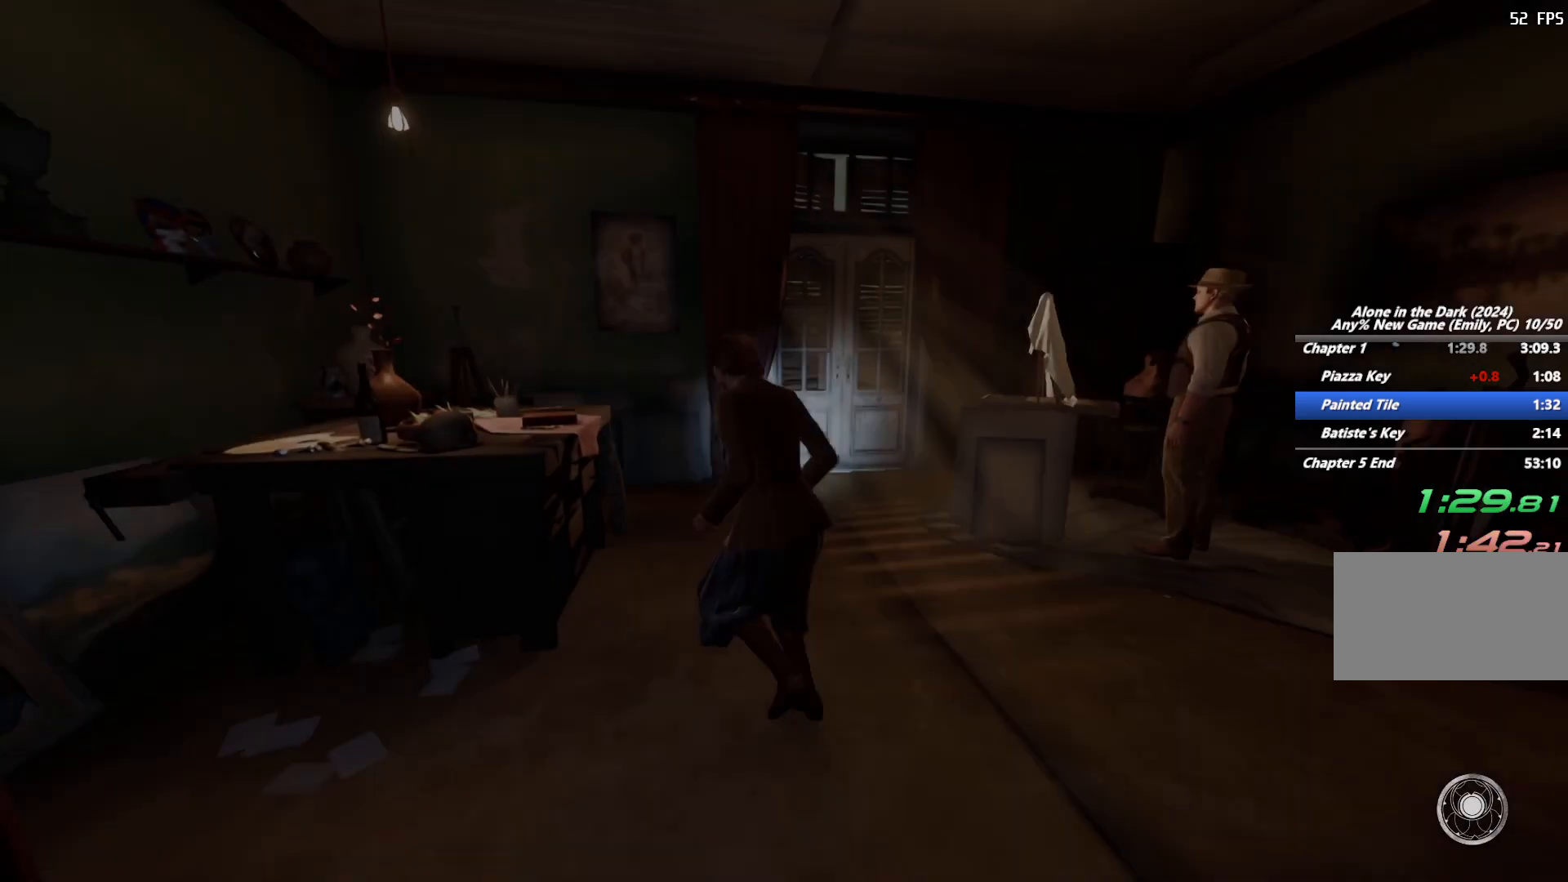
{"keys": [], "mouse": ["right"], "events": [[50, "e", "up"], [117, "e", "down"], [117, "mouse_right", "down"], [183, "mouse_right", "up"], [200, "e", "up"], [267, "e", "down"], [350, "e", "up"], [350, "shift", "up"], [367, "mouse_right", "down"], [417, "e", "down"], [433, "mouse_right", "up"], [467, "mouse_right", "down"], [467, "w", "up"], [483, "a", "up"], [500, "e", "up"]]}
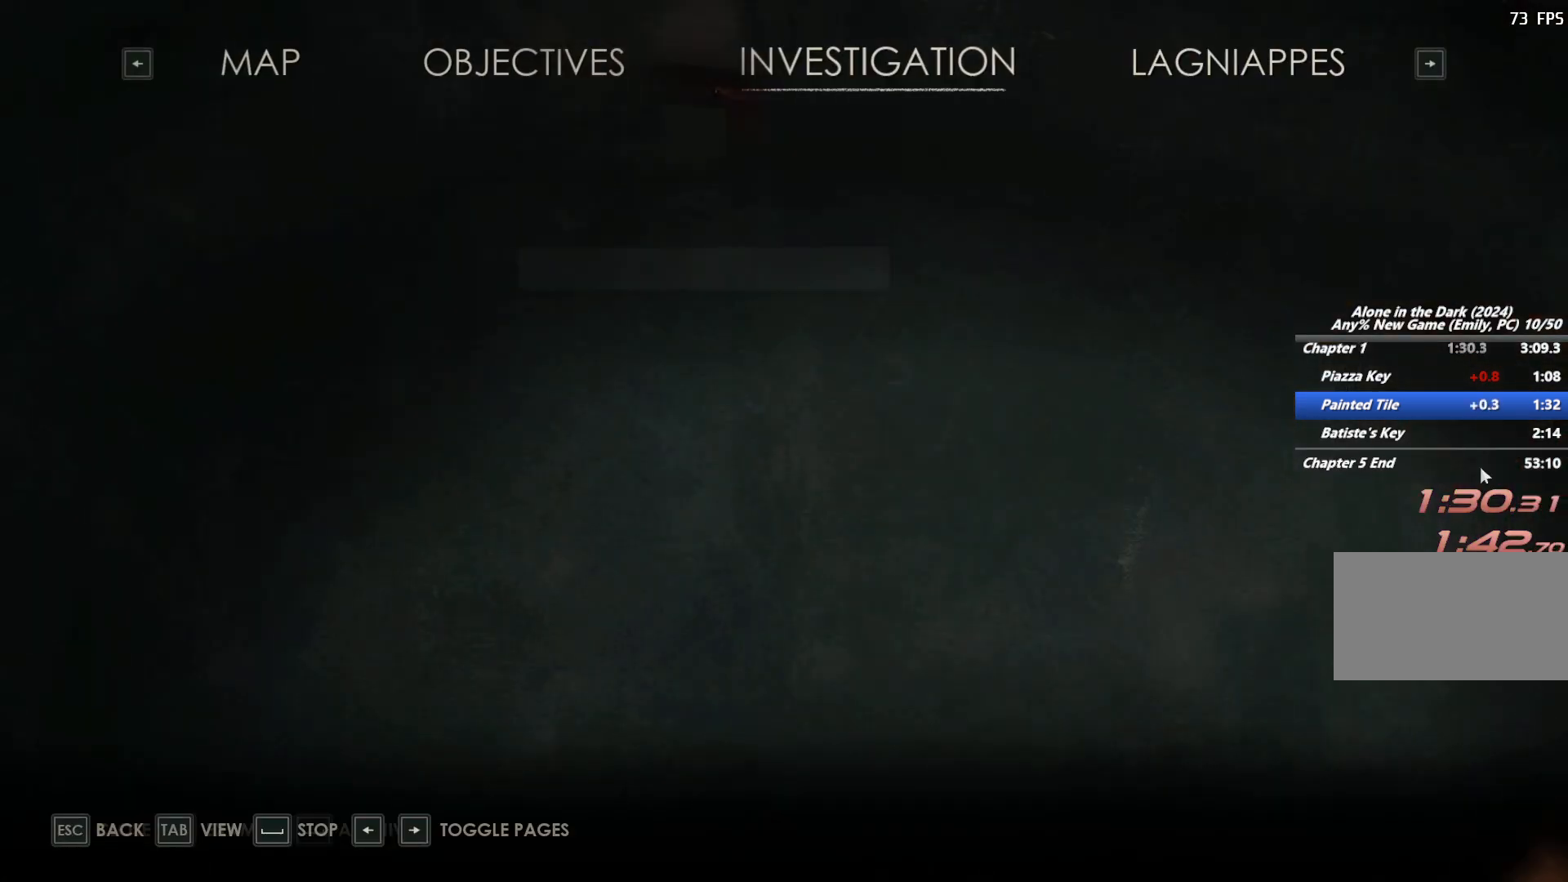
{"keys": [], "mouse": [], "events": [[67, "e", "down"], [100, "mouse_right", "up"], [133, "e", "up"], [183, "mouse_right", "down"], [267, "mouse_right", "up"], [317, "mouse_right", "down"], [350, "mouse_right", "up"], [400, "mouse_right", "down"], [433, "e", "down"], [467, "mouse_right", "up"], [483, "e", "up"]]}
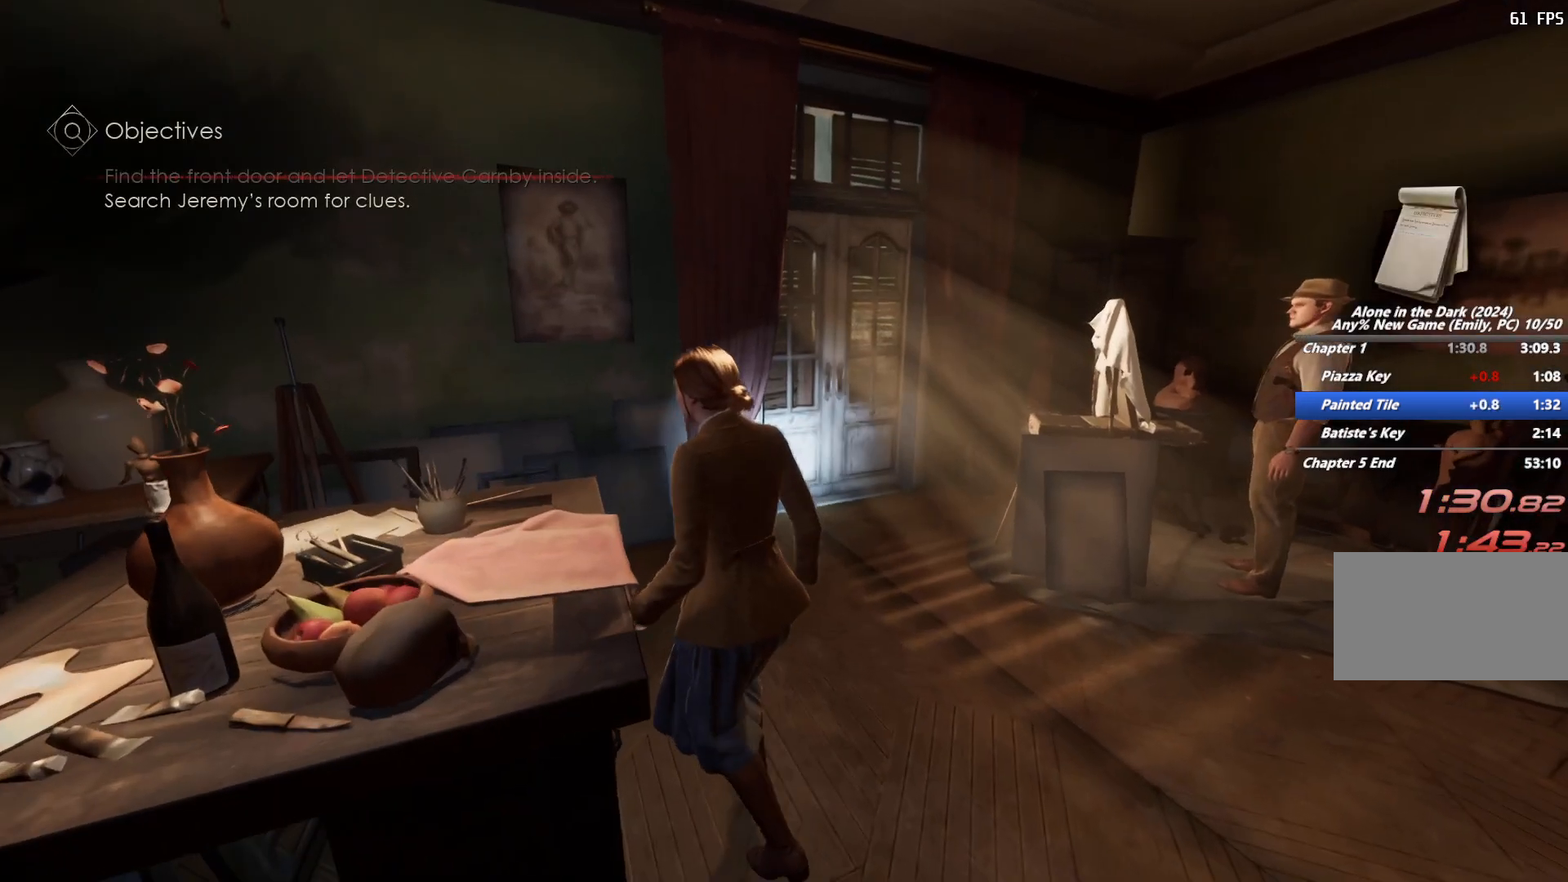
{"keys": ["w"], "mouse": [], "events": [[17, "mouse_right", "down"], [67, "e", "down"], [83, "mouse_right", "up"], [100, "mouse_right", "down"], [167, "e", "up"], [167, "mouse_right", "up"], [217, "mouse_right", "down"], [233, "e", "down"], [283, "mouse_right", "up"], [317, "e", "up"], [333, "mouse_right", "down"], [333, "w", "down"], [417, "e", "down"], [467, "e", "up"], [467, "mouse_right", "up"]]}
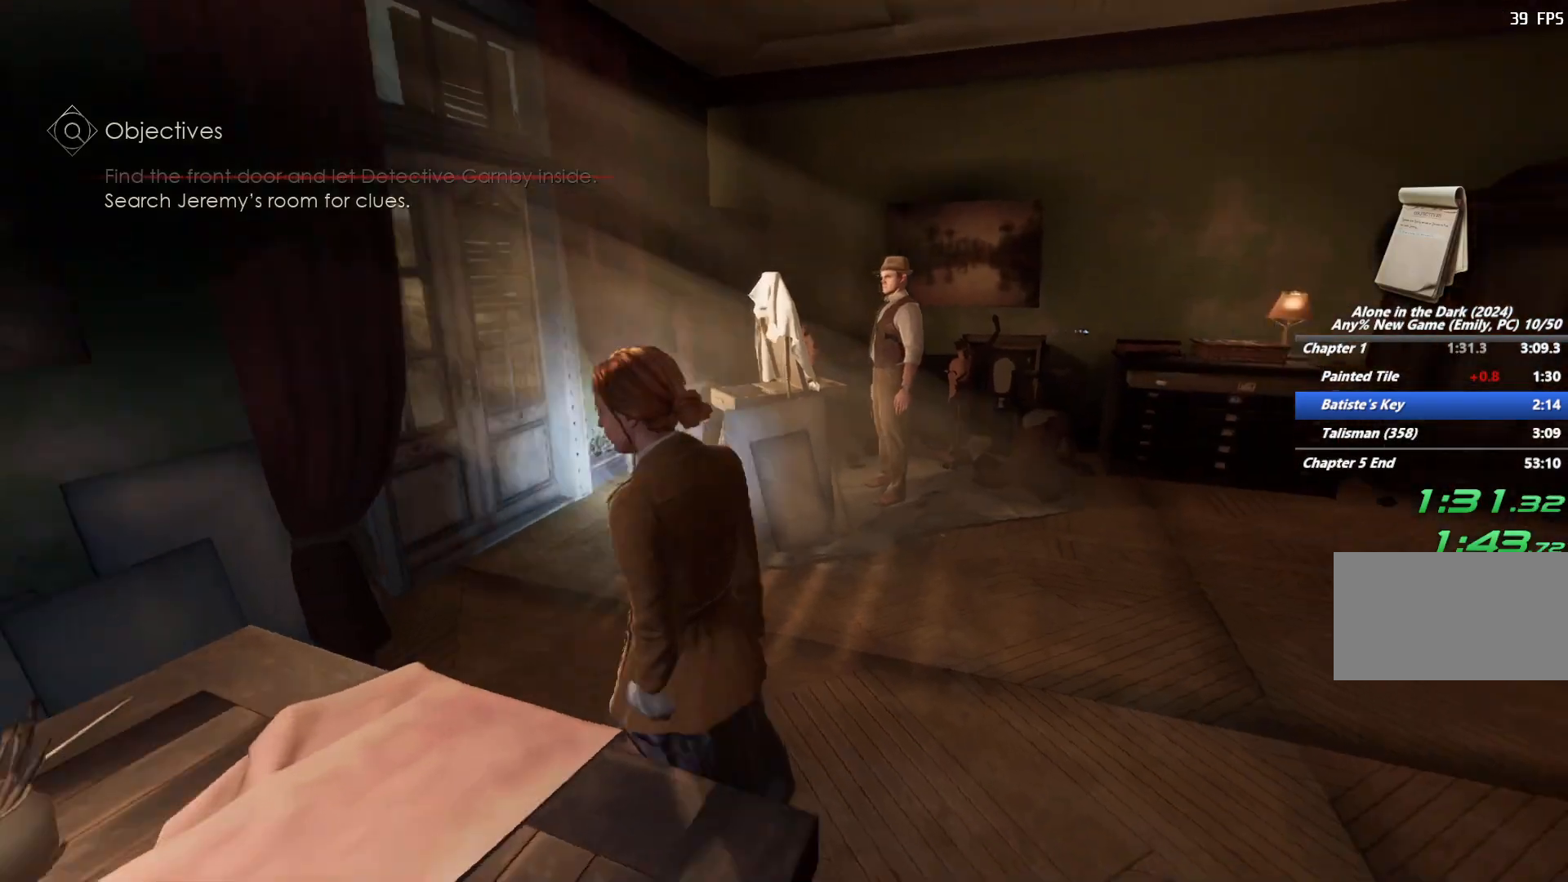
{"keys": ["shift", "space", "w"], "mouse": [], "events": [[100, "shift", "down"], [283, "space", "down"], [400, "space", "up"], [467, "space", "down"]]}
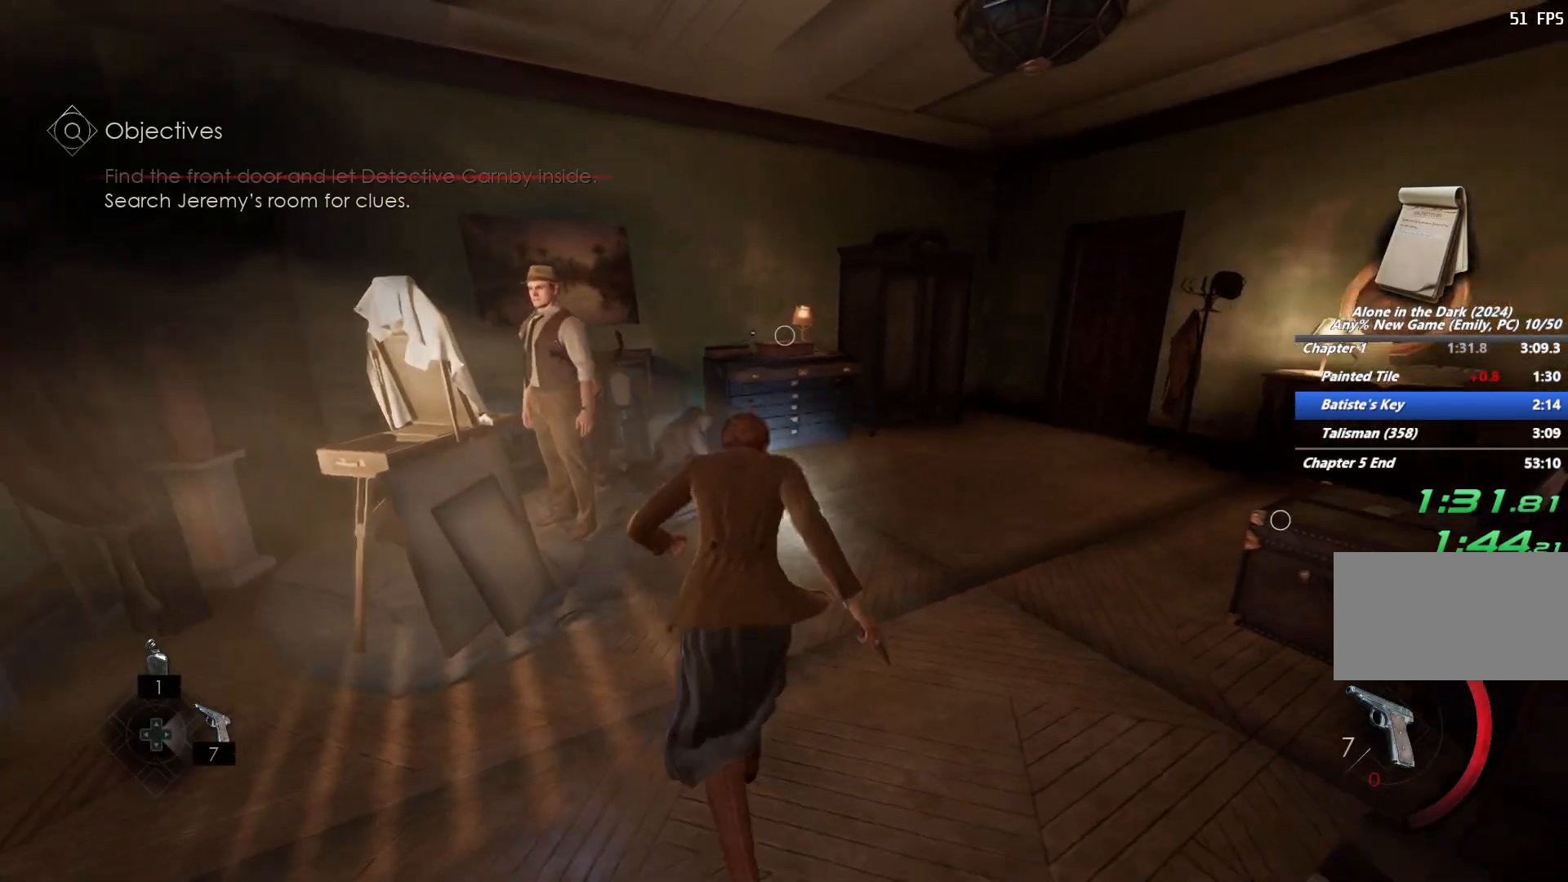
{"keys": ["d", "shift", "w"], "mouse": [], "events": [[67, "space", "up"], [350, "d", "down"]]}
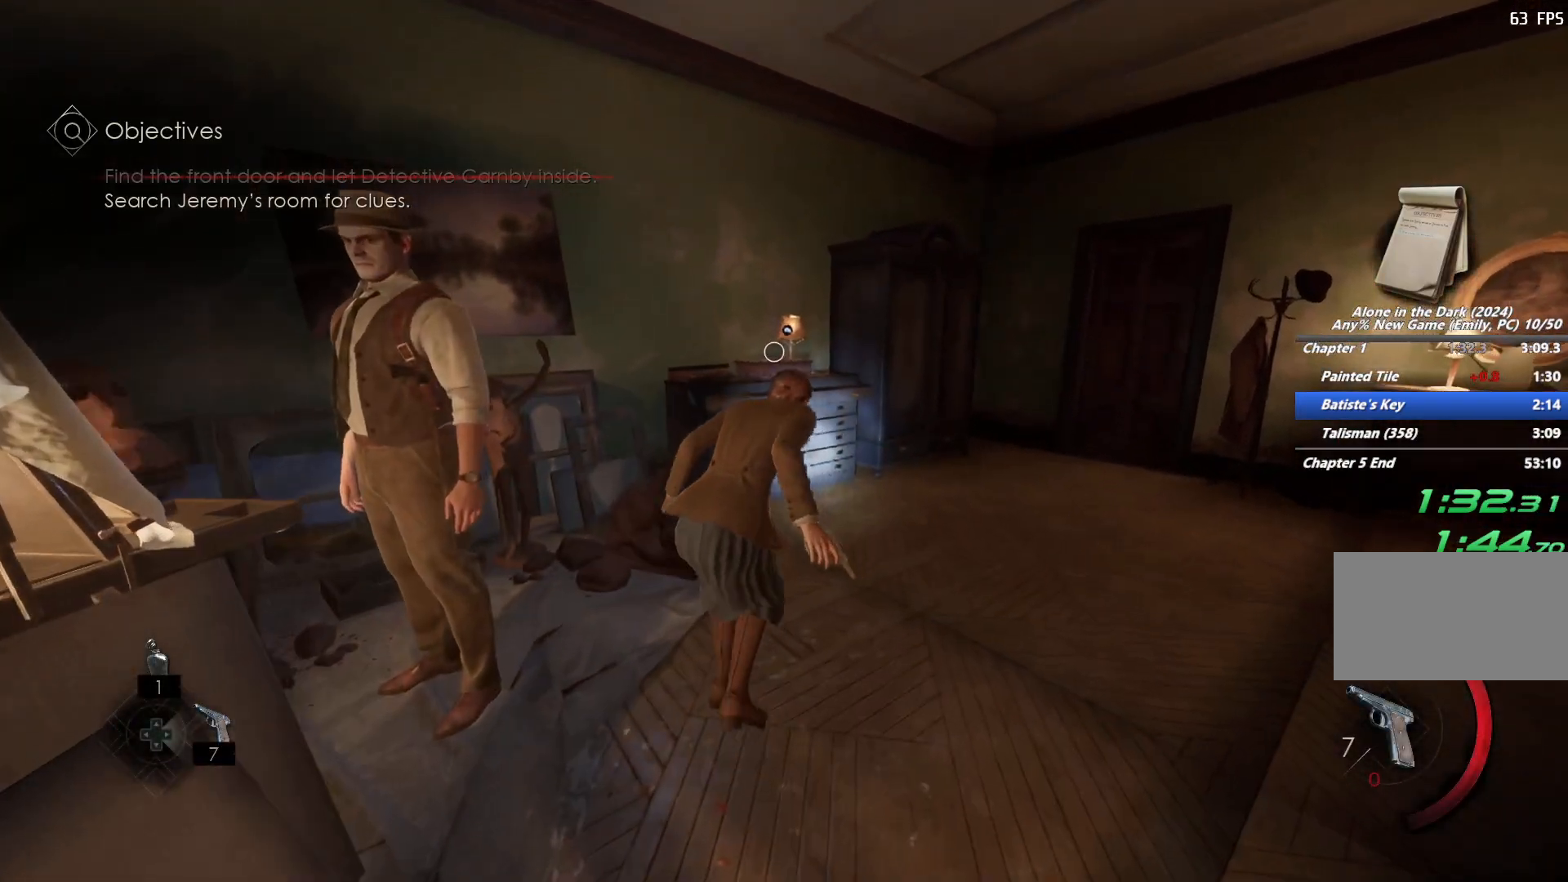
{"keys": ["shift", "w"], "mouse": [], "events": [[17, "d", "up"], [150, "d", "down"], [333, "d", "up"]]}
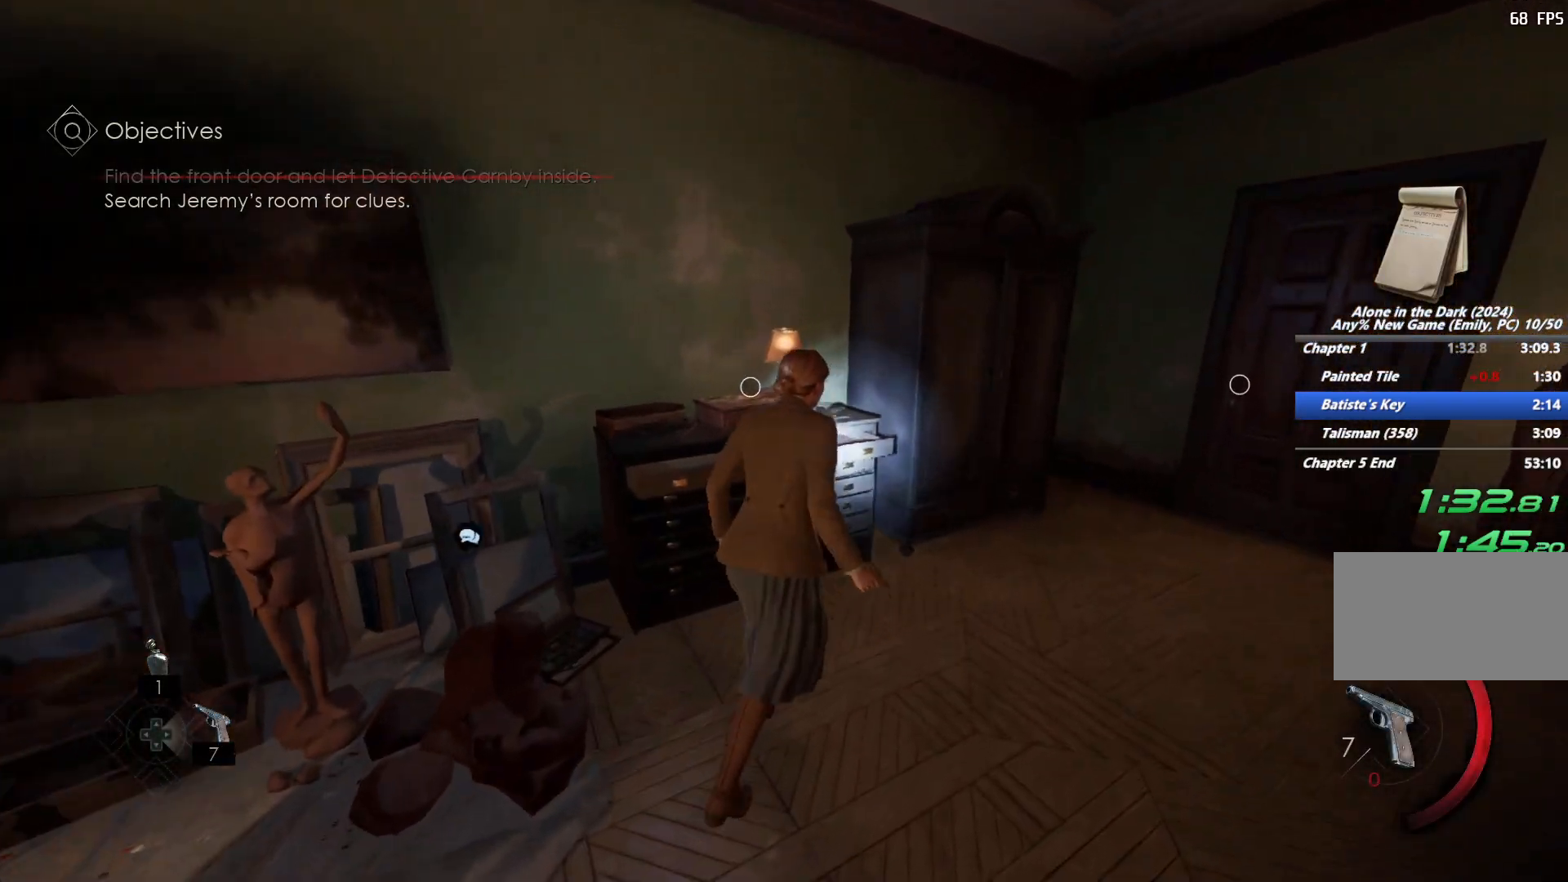
{"keys": ["e"], "mouse": [], "events": [[83, "shift", "up"], [100, "w", "up"], [150, "e", "down"], [217, "e", "up"], [317, "e", "down"], [383, "e", "up"], [467, "e", "down"]]}